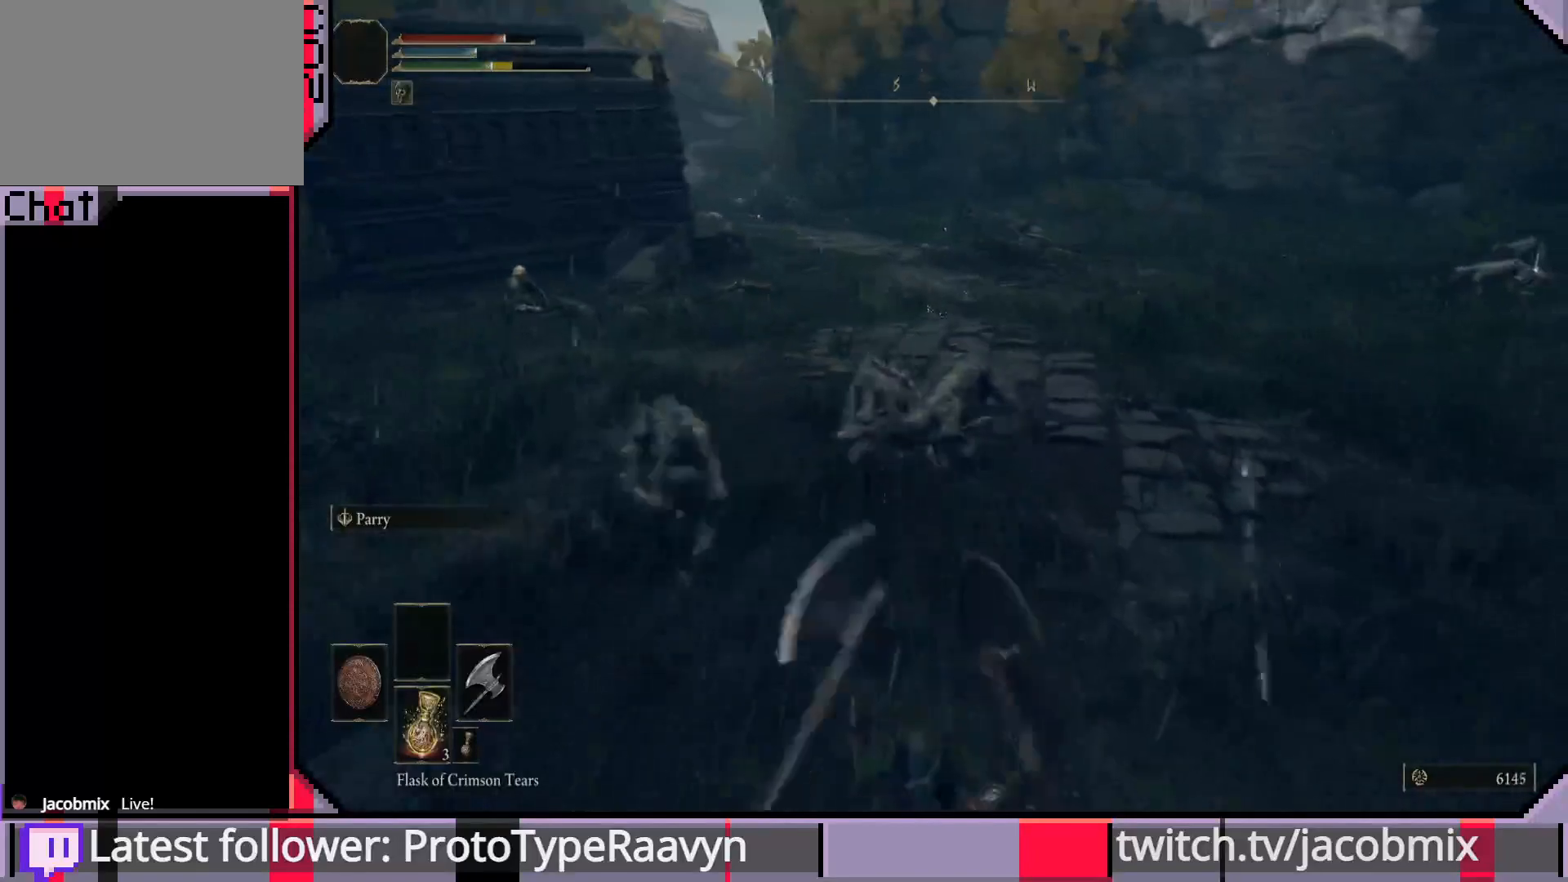
Gameplay with a controller (PlayStation layout); each line is a JSON object with the inputs held at the frame after it. "events" lists button and stick changes between this image and that frame as [ms after this image, input, new state], when the widget could be followed in between.
{"buttons": [], "left_stick": "down-left", "right_stick": "center", "events": [[117, "CIRCLE", "down"], [183, "right_stick", "center"], [250, "CIRCLE", "up"]]}
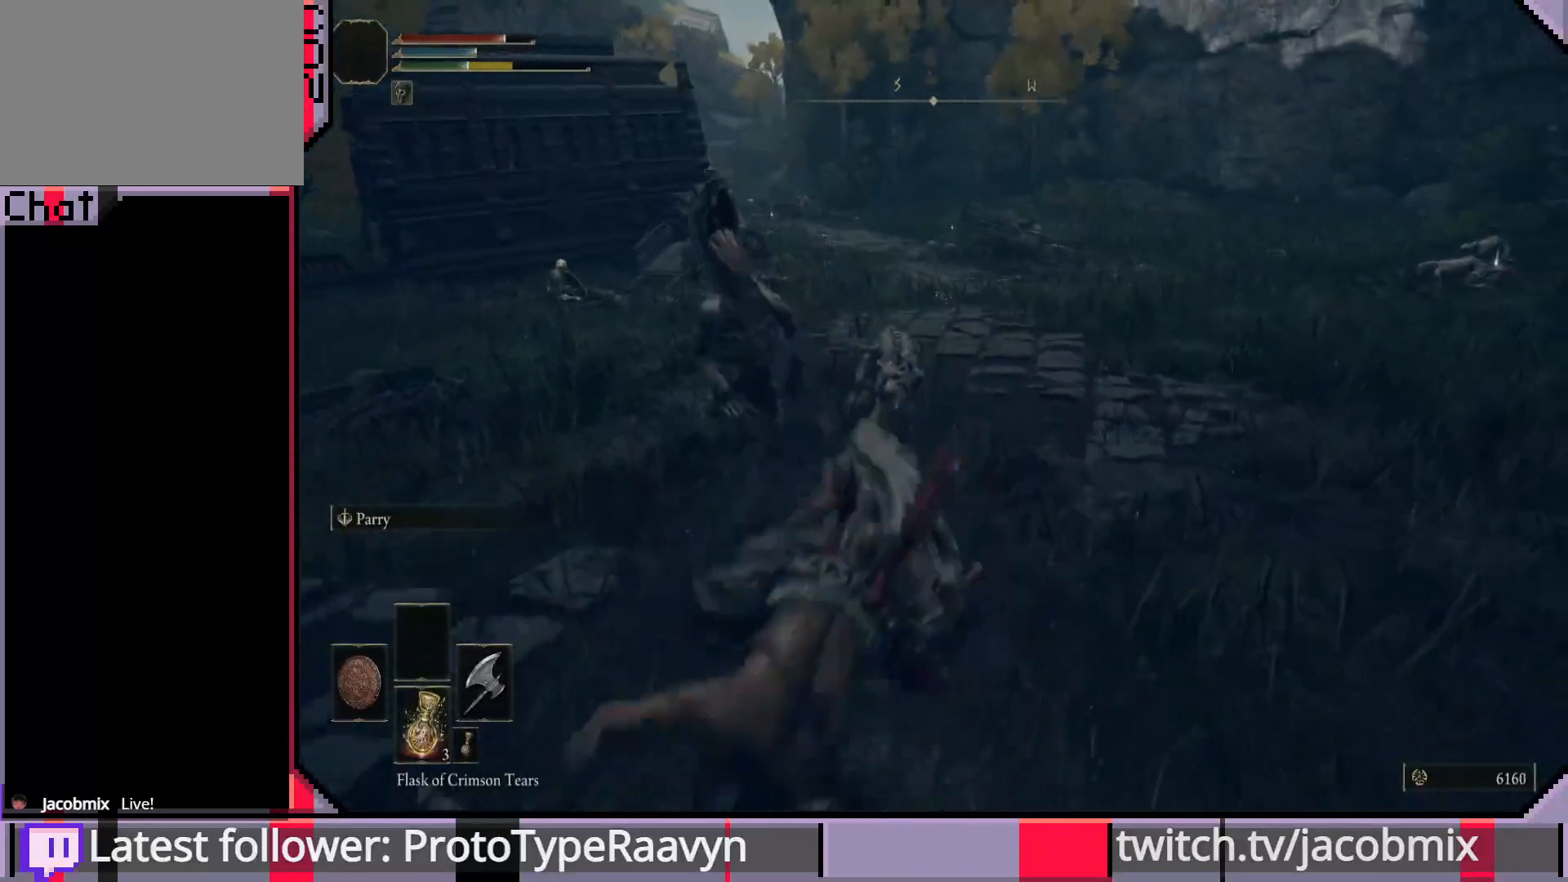
{"buttons": ["R3"], "left_stick": "down-left", "right_stick": "center", "events": [[433, "R3", "down"]]}
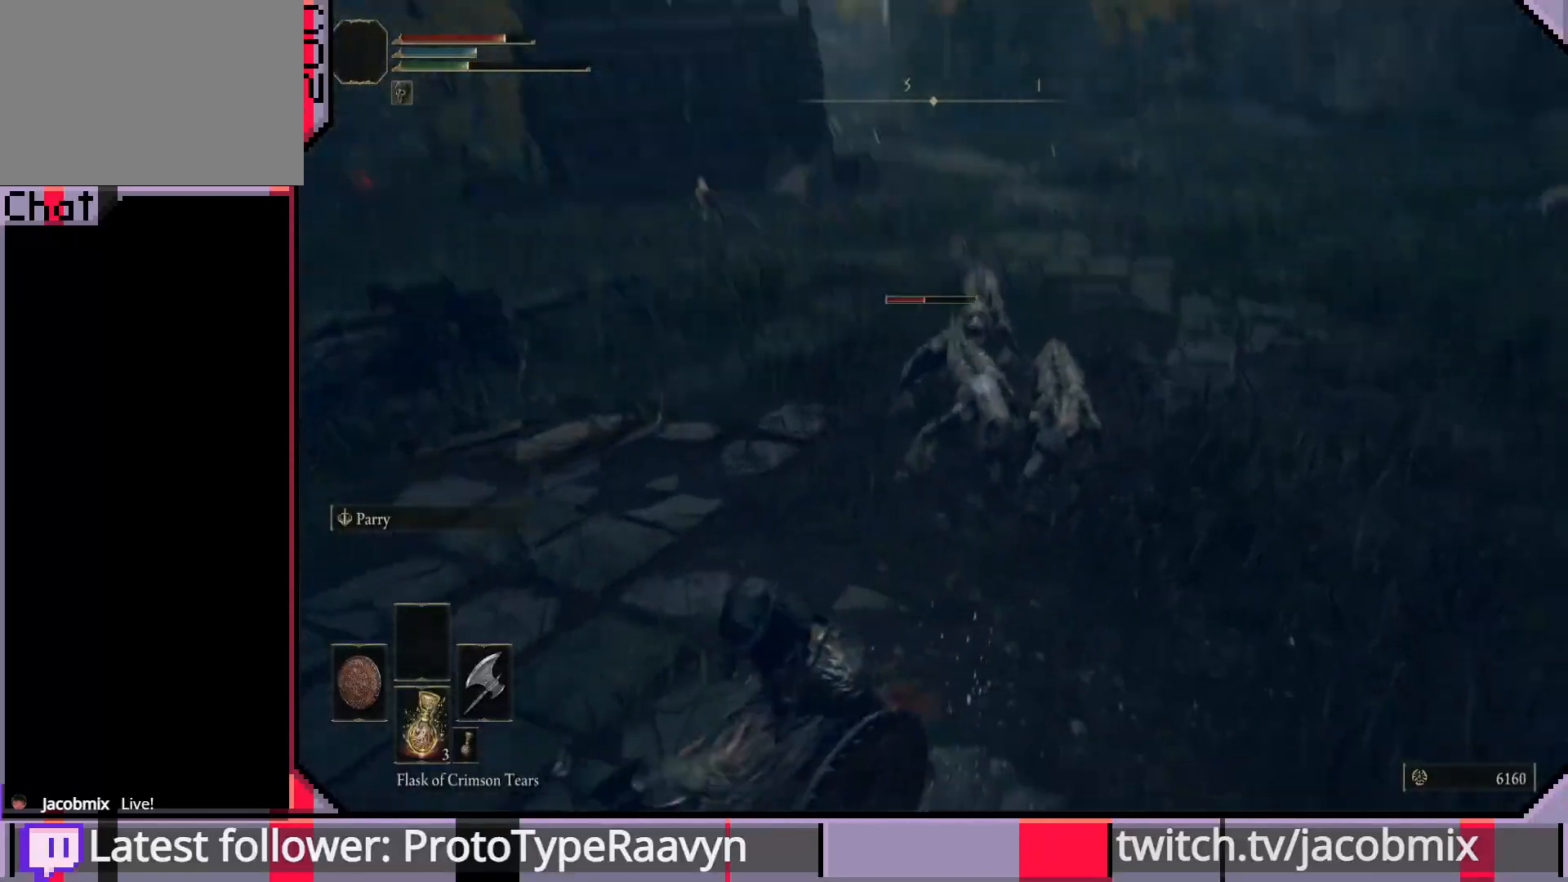
{"buttons": [], "left_stick": "down-left", "right_stick": "center", "events": [[50, "R3", "up"]]}
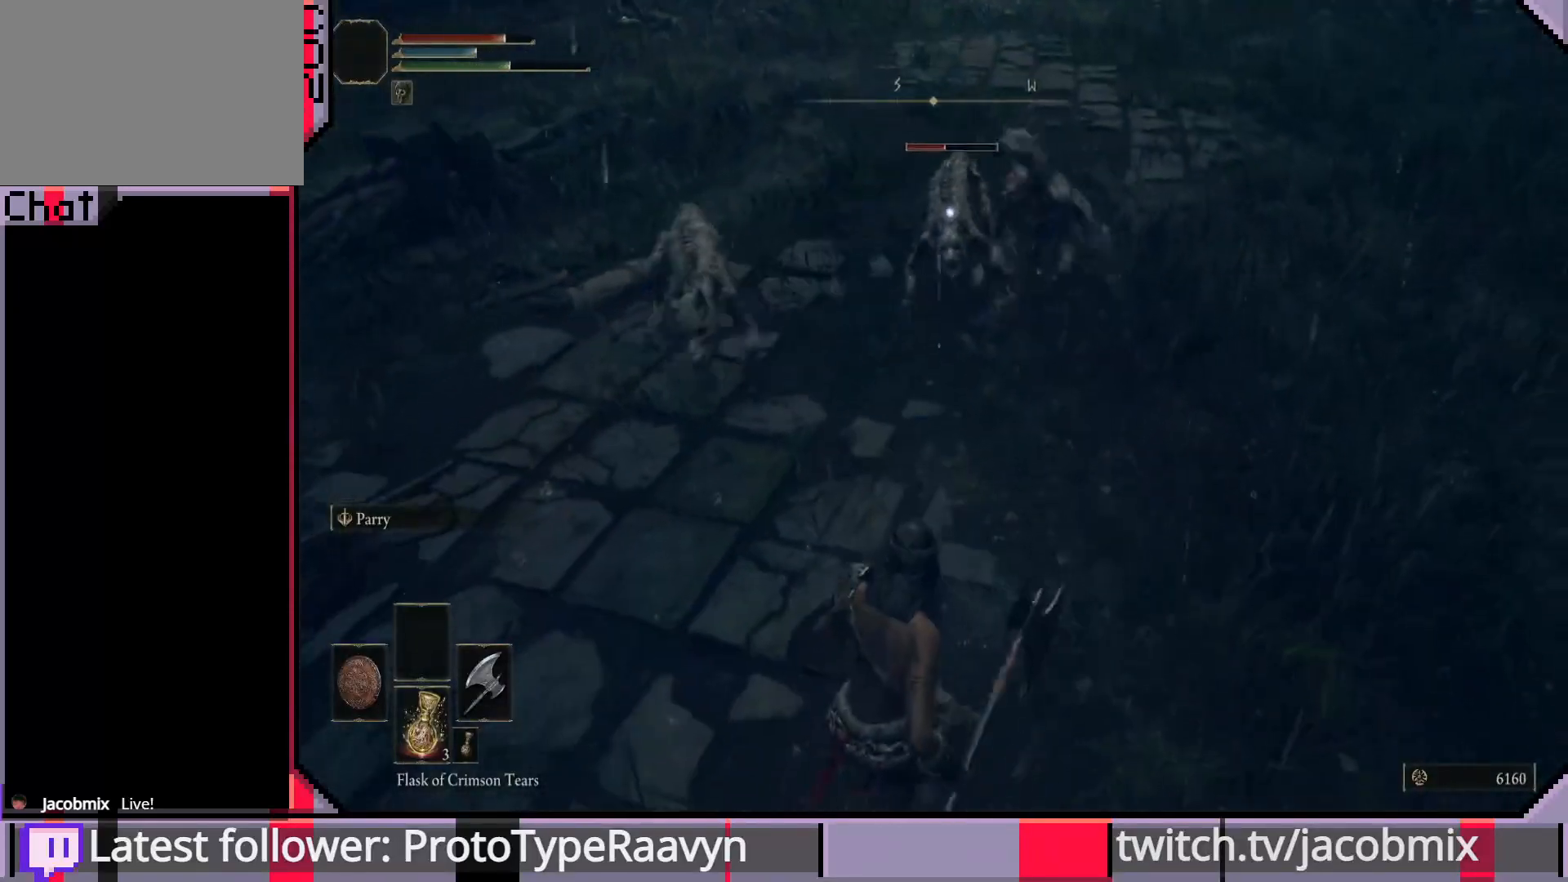
{"buttons": [], "left_stick": "down-left", "right_stick": "center", "events": []}
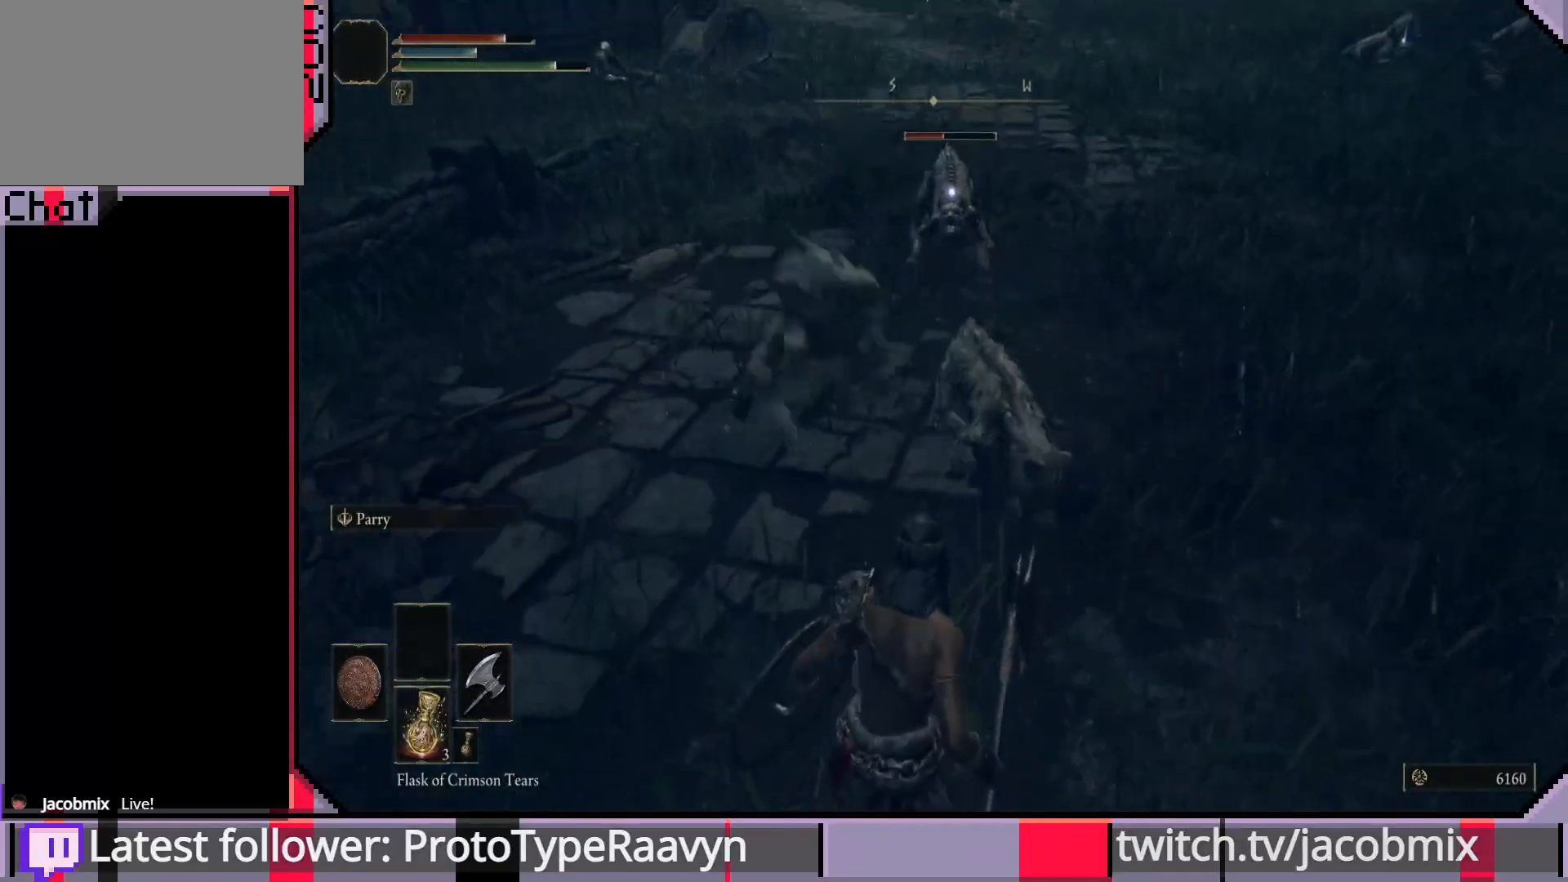
{"buttons": [], "left_stick": "down-left", "right_stick": "center", "events": []}
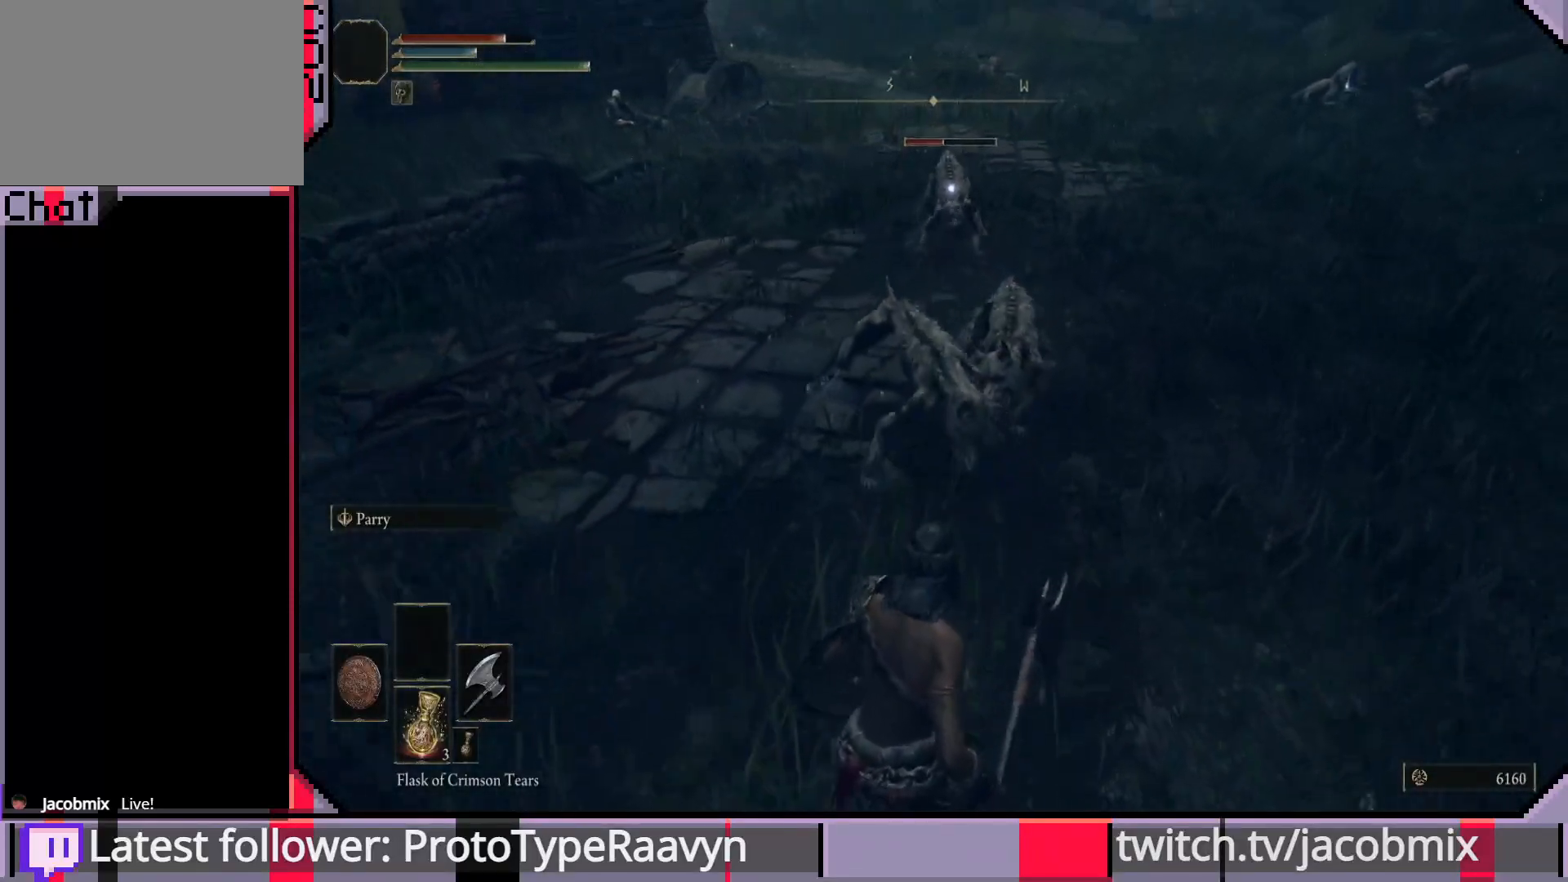
{"buttons": [], "left_stick": "down-left", "right_stick": "center", "events": []}
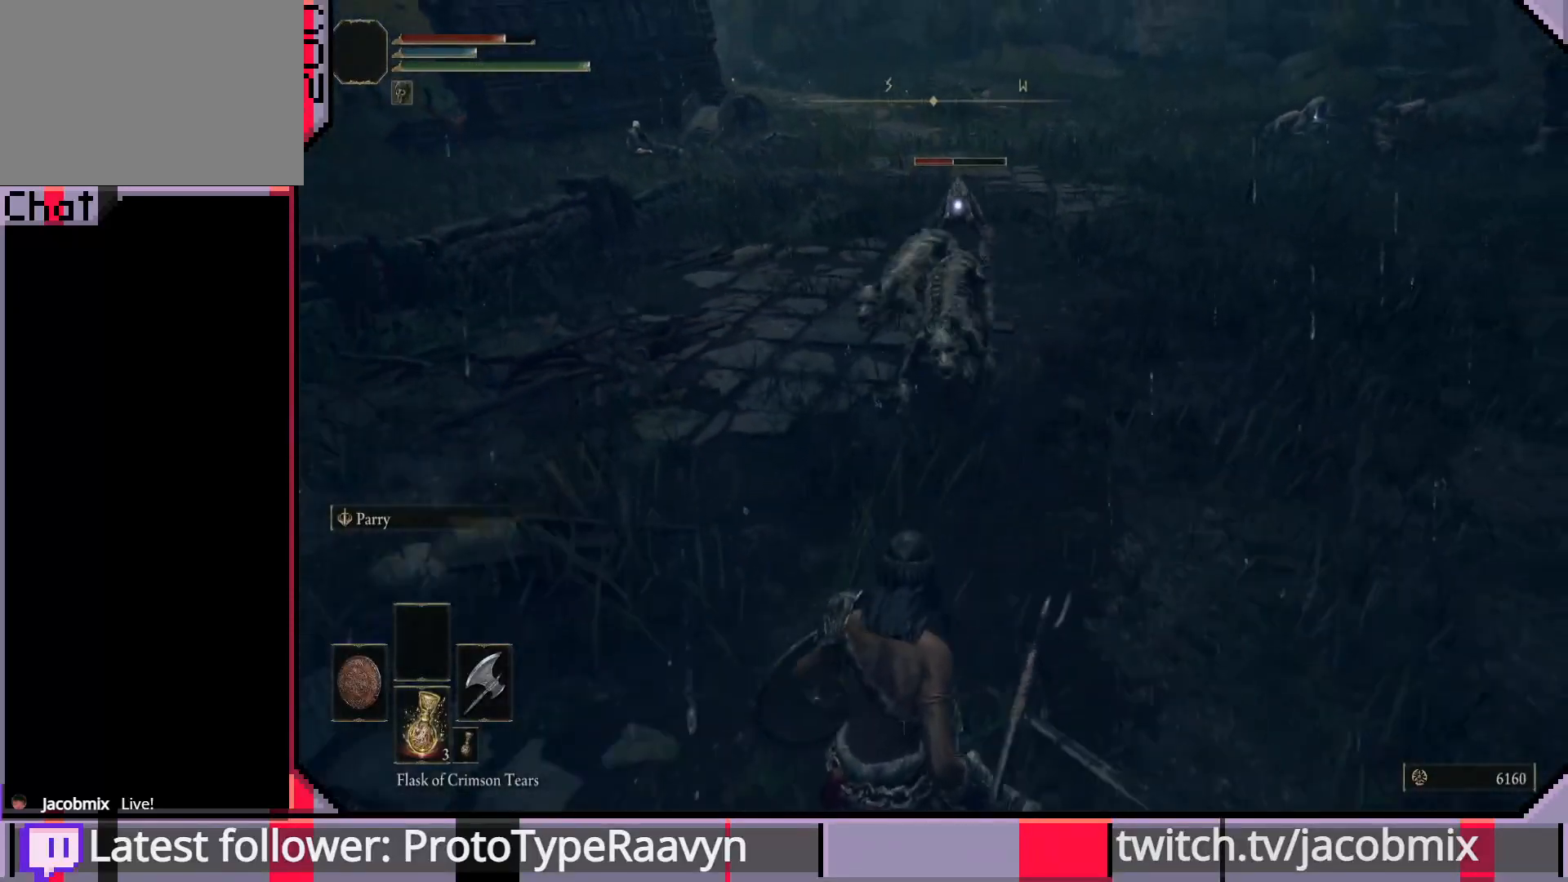
{"buttons": [], "left_stick": "down-left", "right_stick": "center", "events": []}
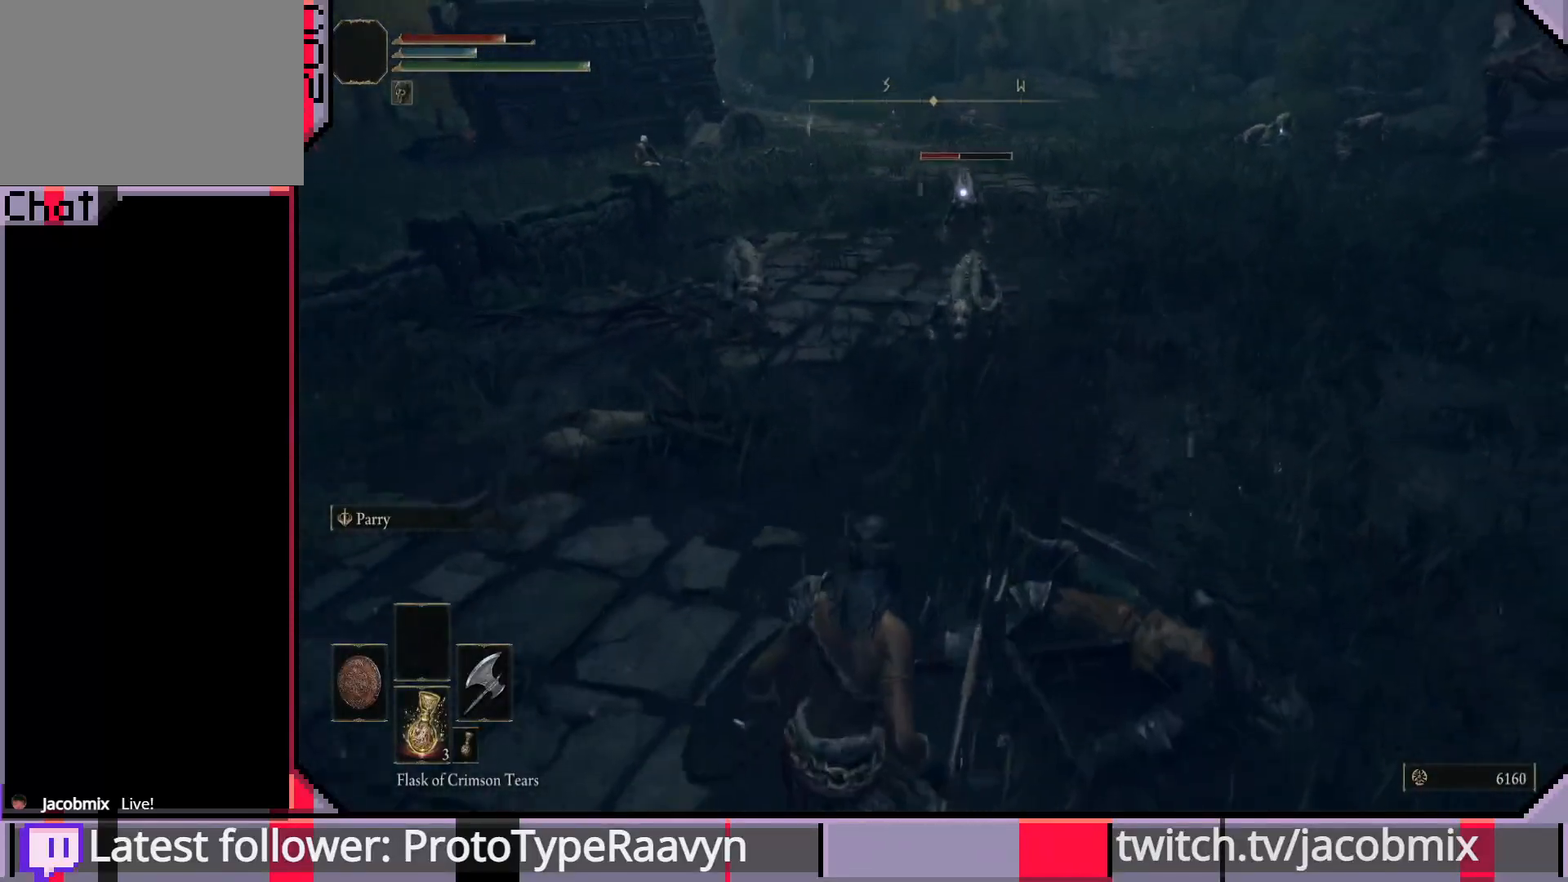
{"buttons": [], "left_stick": "down-left", "right_stick": "center", "events": [[300, "right_stick", "down"], [433, "right_stick", "center"]]}
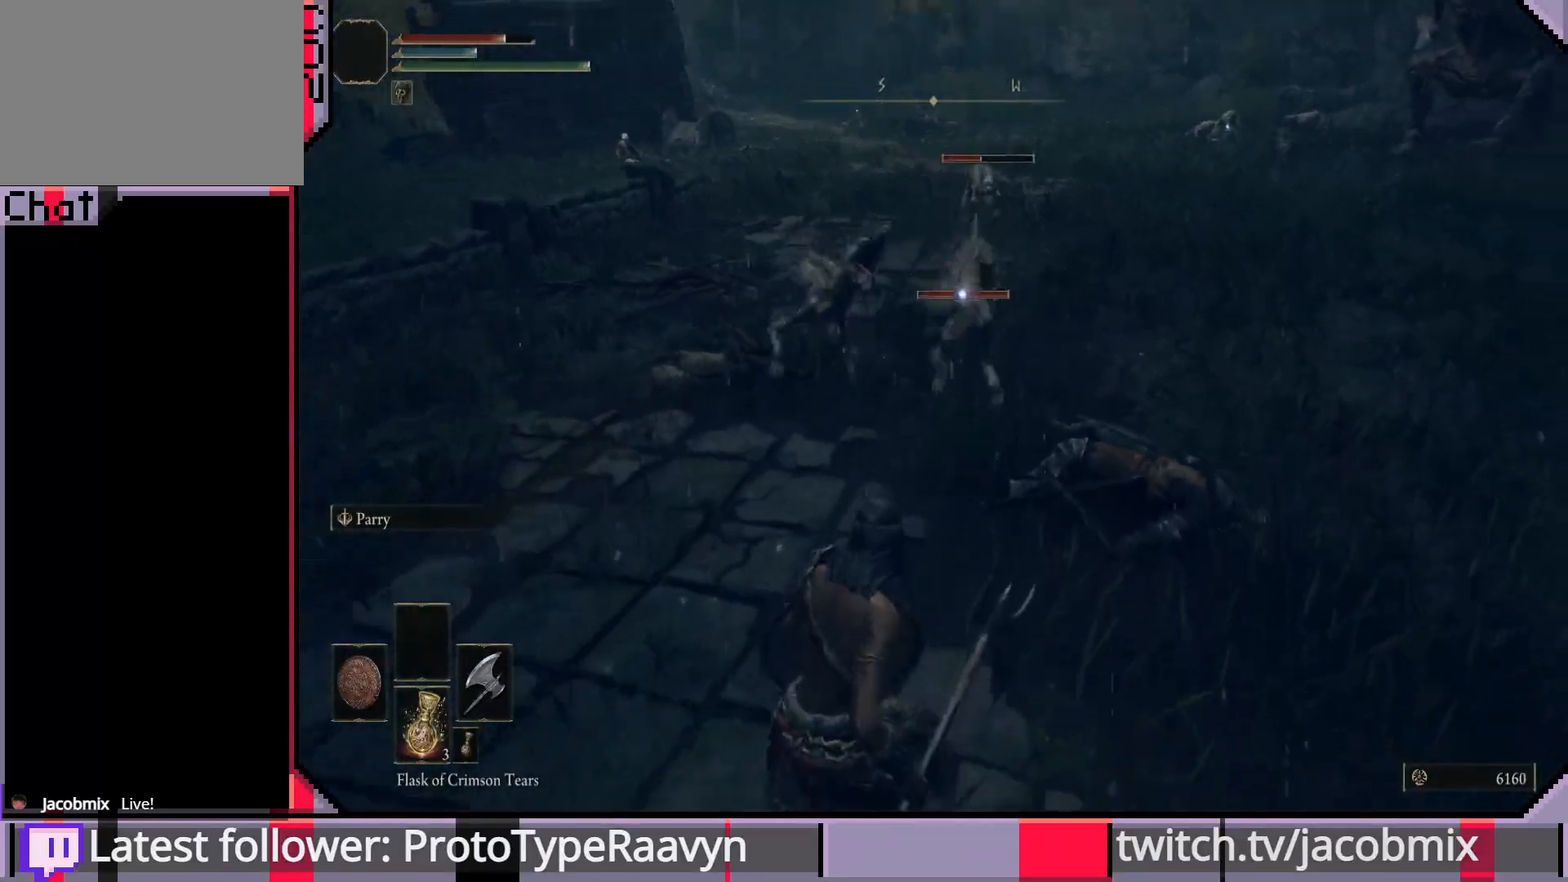
{"buttons": [], "left_stick": "down-left", "right_stick": "center", "events": [[83, "CIRCLE", "down"], [200, "CIRCLE", "up"]]}
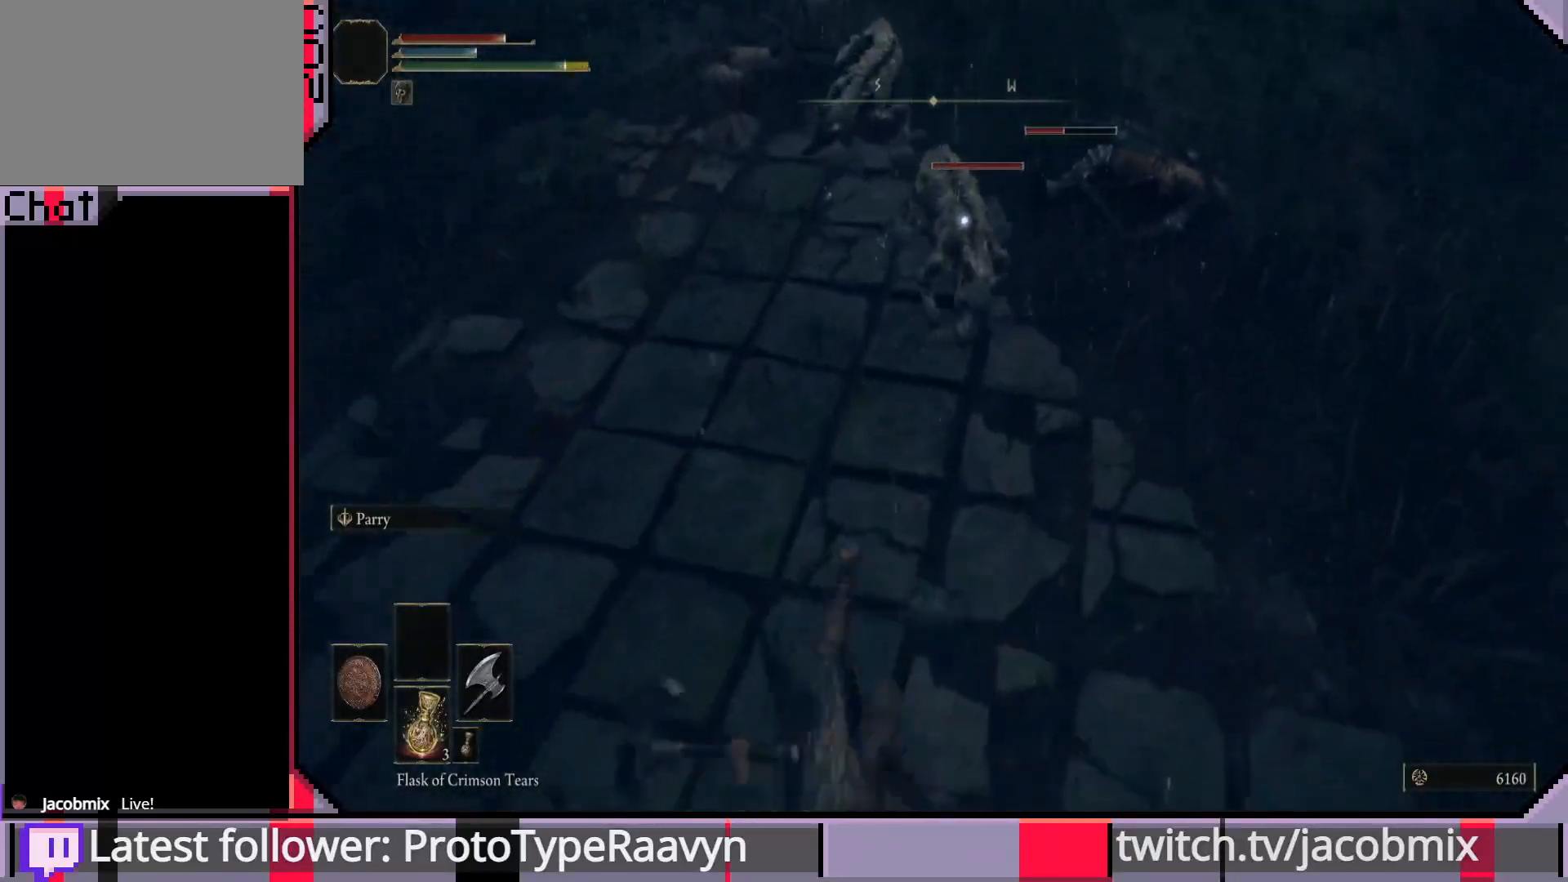
{"buttons": [], "left_stick": "down-left", "right_stick": "center", "events": []}
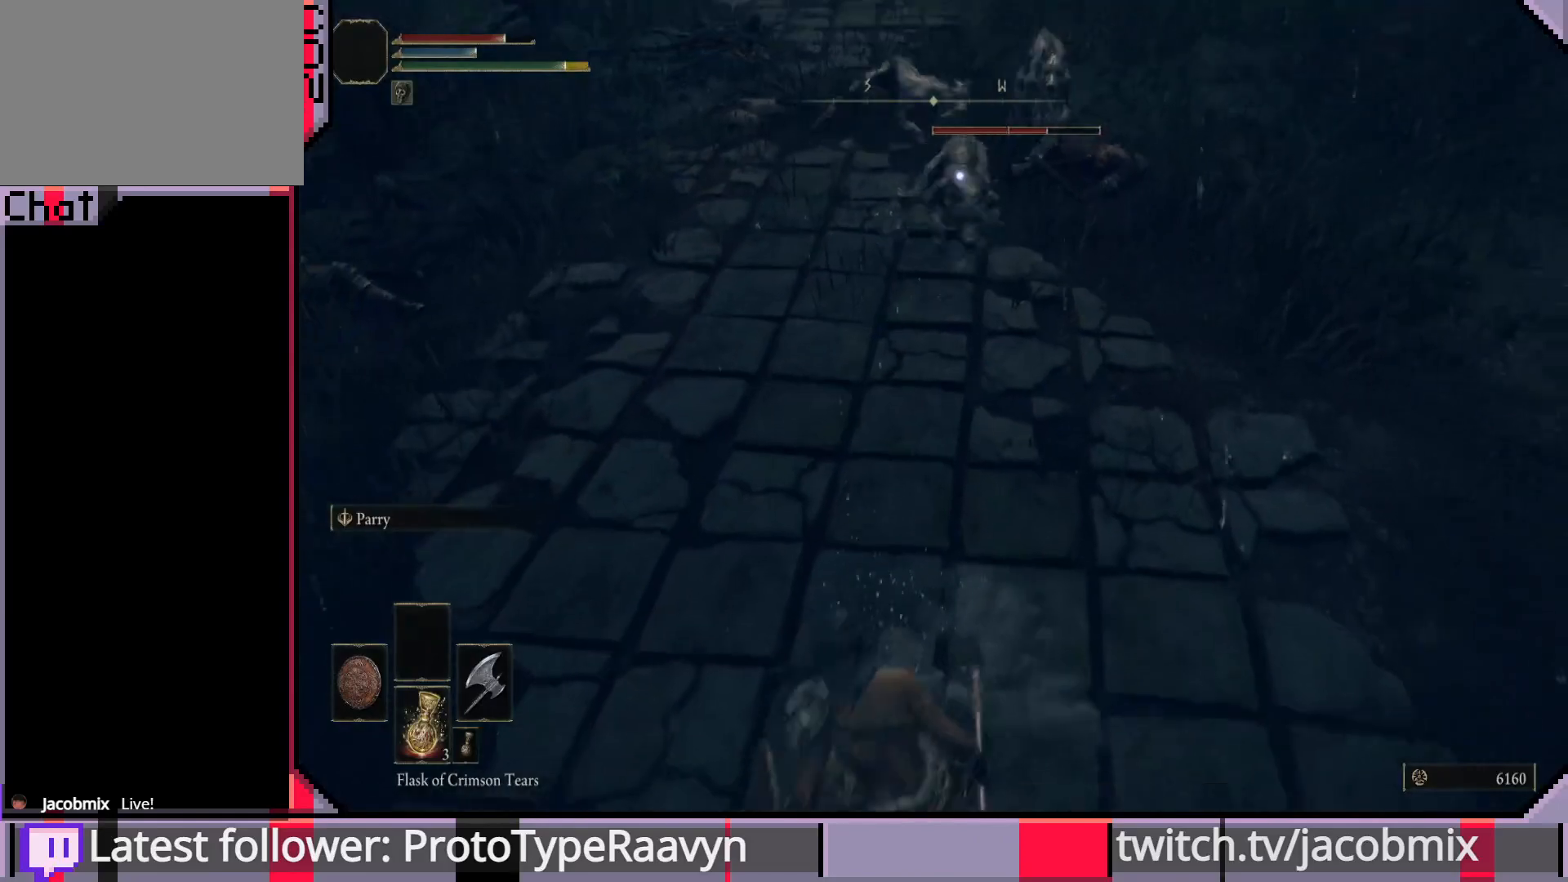
{"buttons": [], "left_stick": "down", "right_stick": "center", "events": [[83, "left_stick", "down"]]}
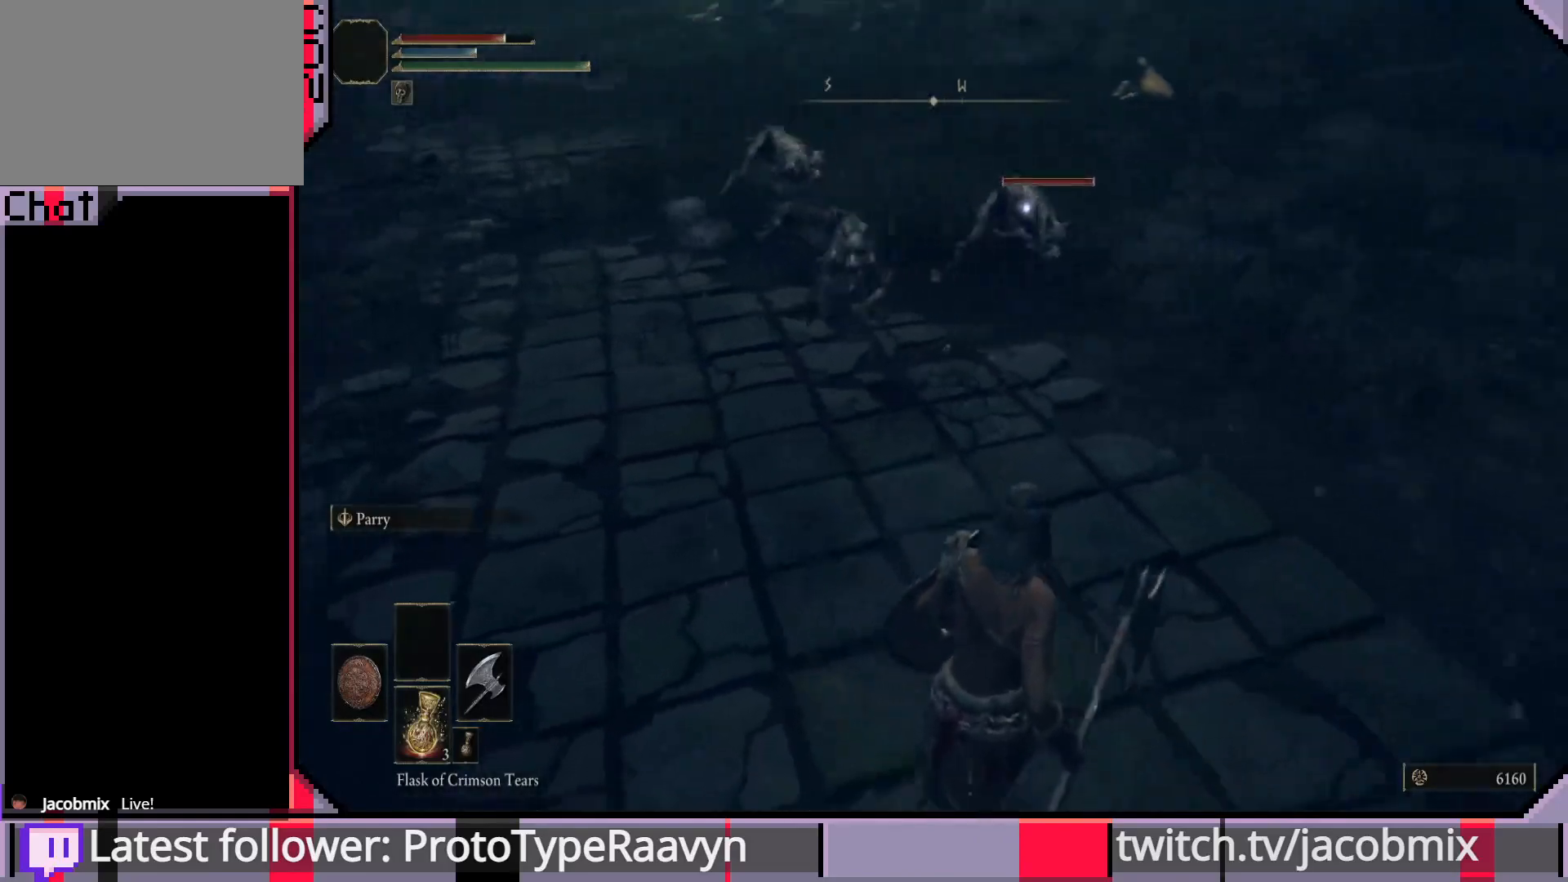
{"buttons": [], "left_stick": "down-right", "right_stick": "center", "events": [[183, "left_stick", "down-right"]]}
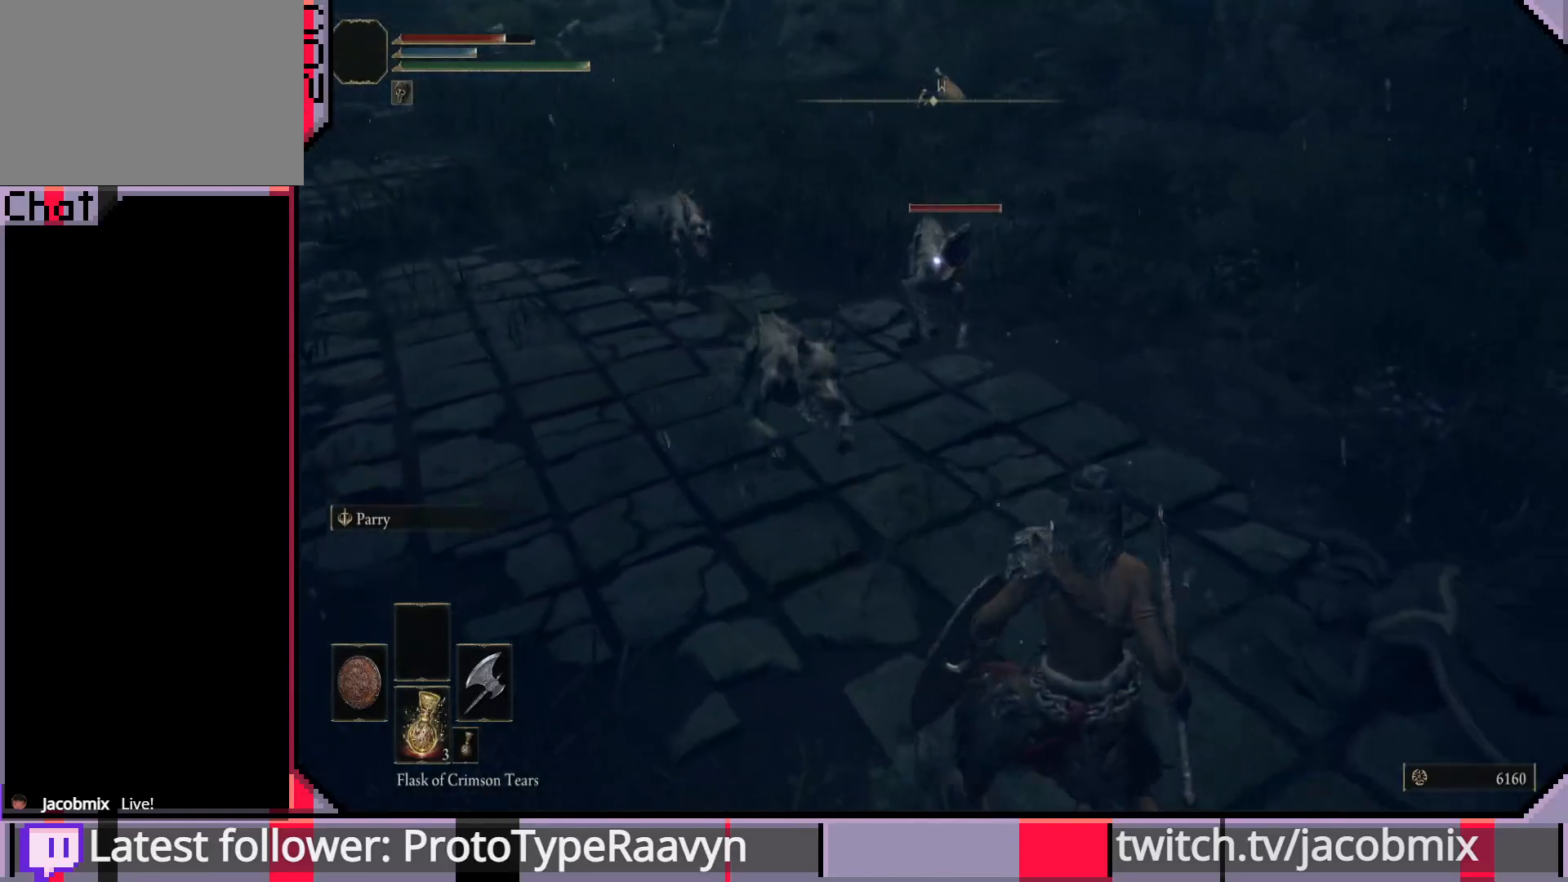
{"buttons": [], "left_stick": "down-right", "right_stick": "center", "events": [[100, "CIRCLE", "down"], [233, "CIRCLE", "up"]]}
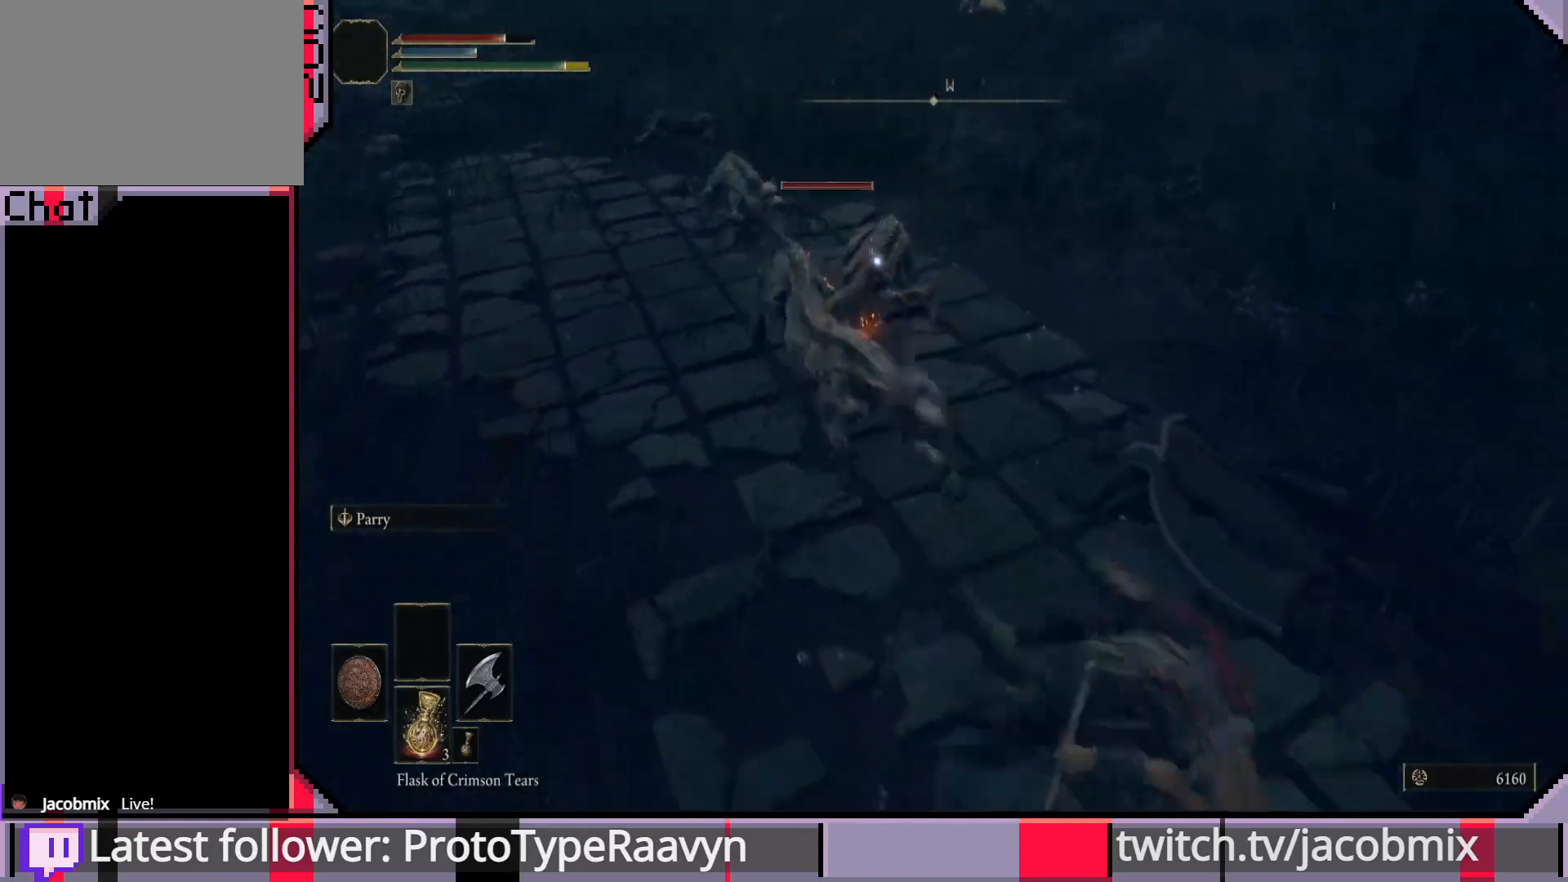
{"buttons": ["R2"], "left_stick": "down-right", "right_stick": "center", "events": [[367, "R2", "down"]]}
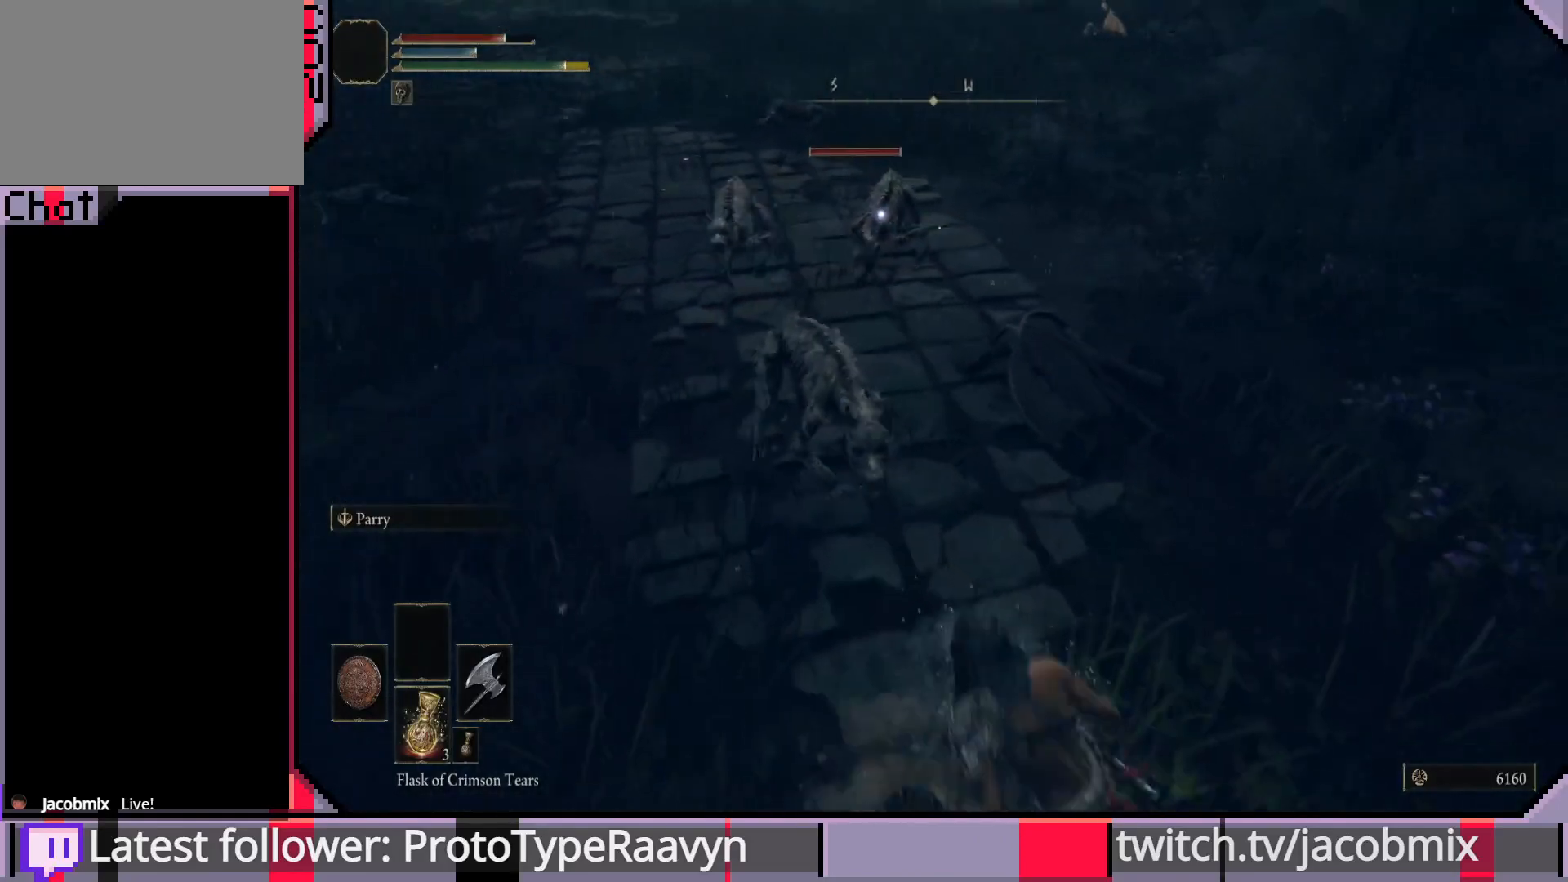
{"buttons": [], "left_stick": "up-left", "right_stick": "center", "events": [[333, "R2", "up"], [367, "left_stick", "up-left"]]}
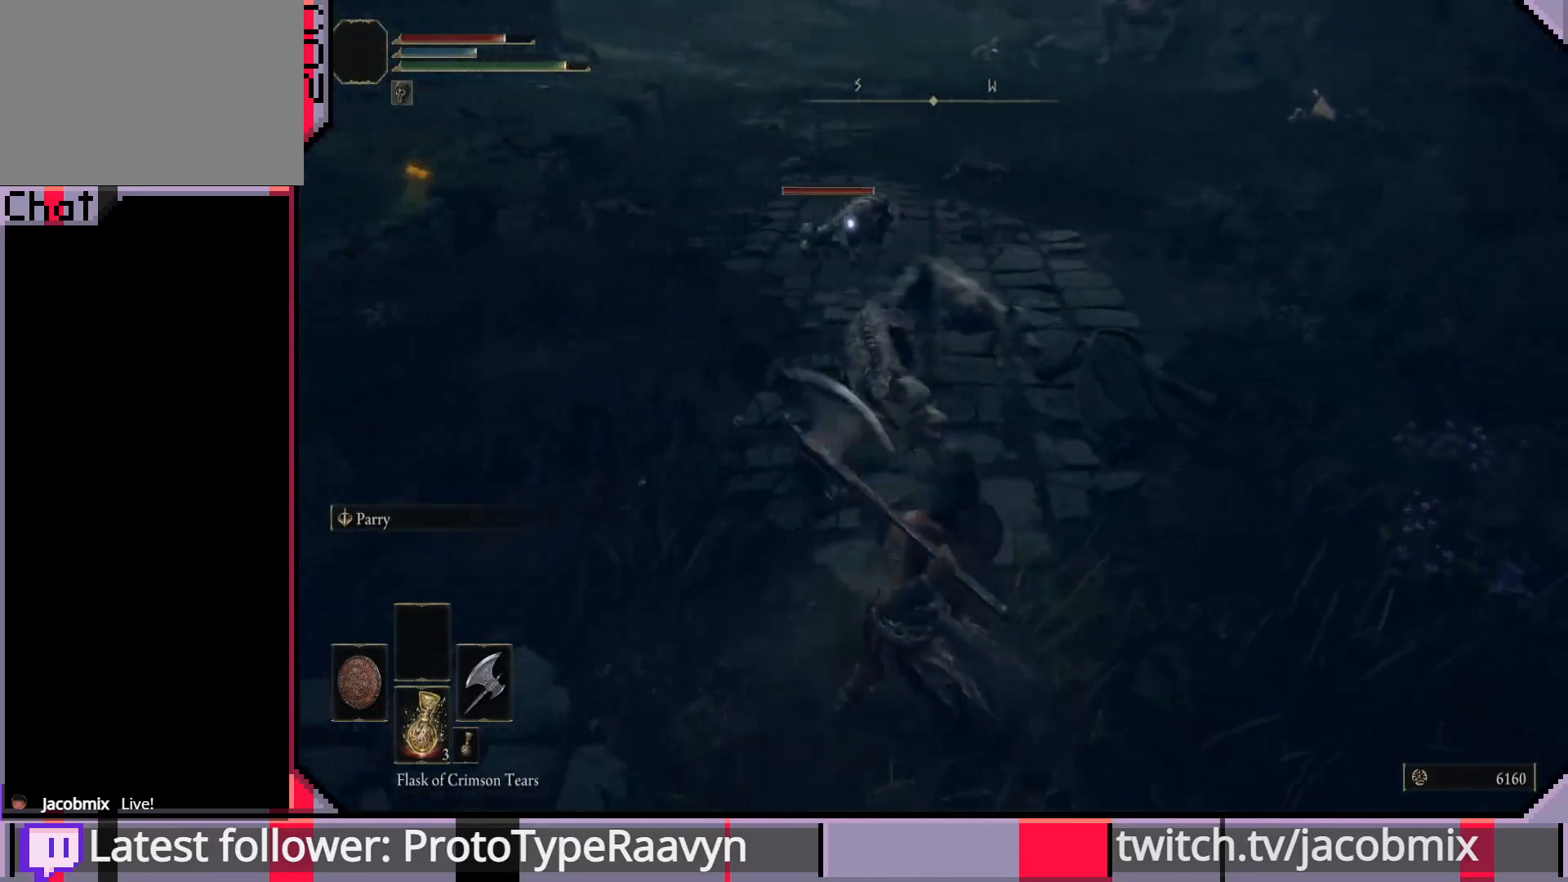
{"buttons": [], "left_stick": "up", "right_stick": "center", "events": [[417, "left_stick", "up"]]}
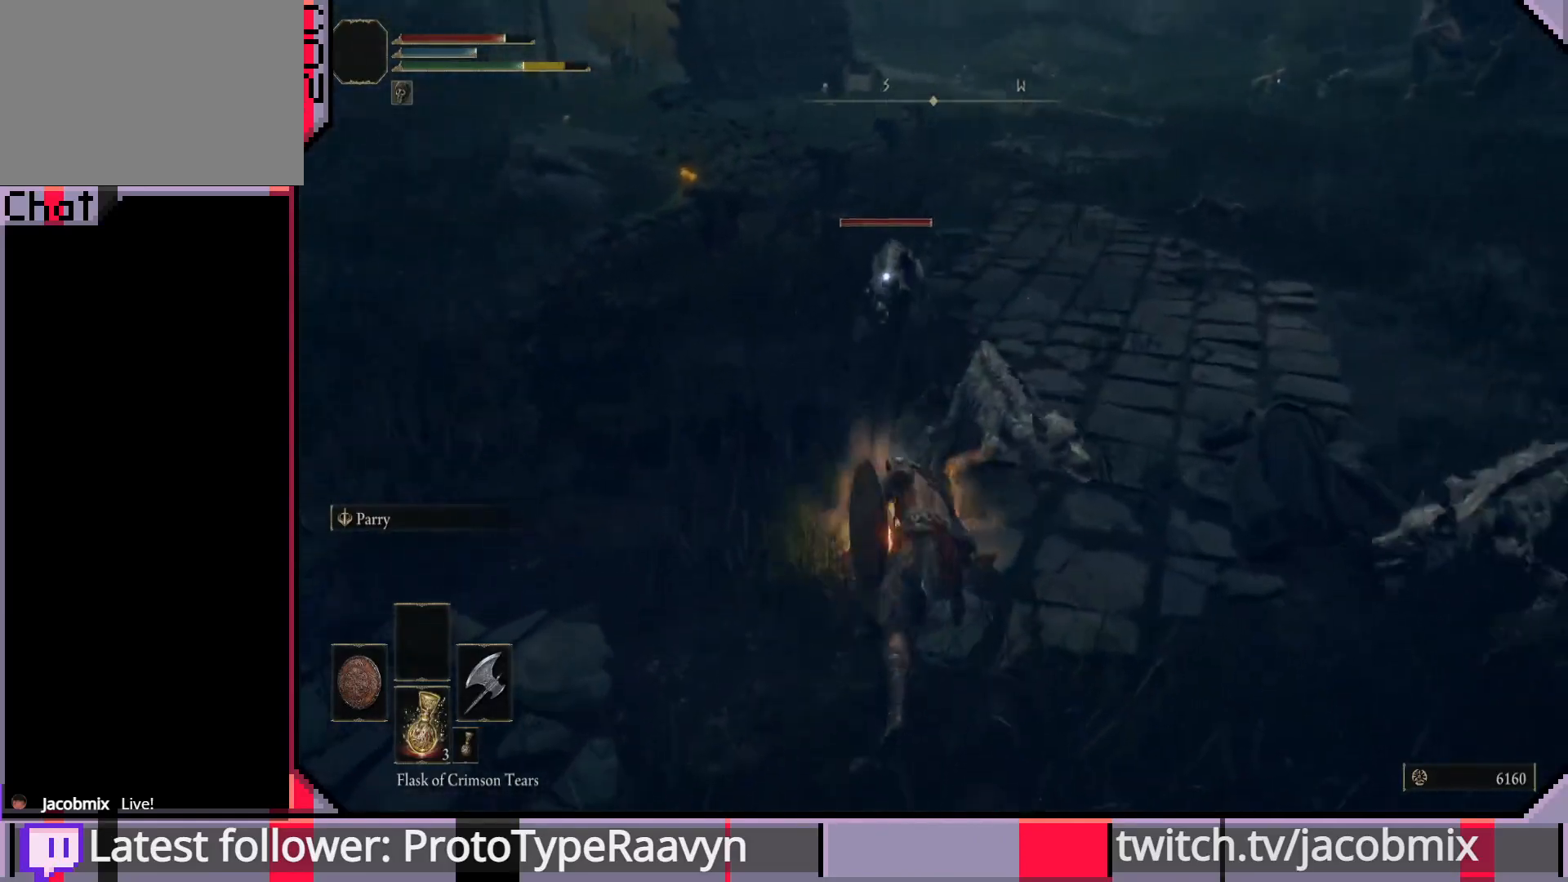
{"buttons": ["CIRCLE"], "left_stick": "down-left", "right_stick": "center", "events": [[100, "left_stick", "center"], [183, "left_stick", "down-left"], [267, "CIRCLE", "down"], [383, "CIRCLE", "up"], [417, "CIRCLE", "down"]]}
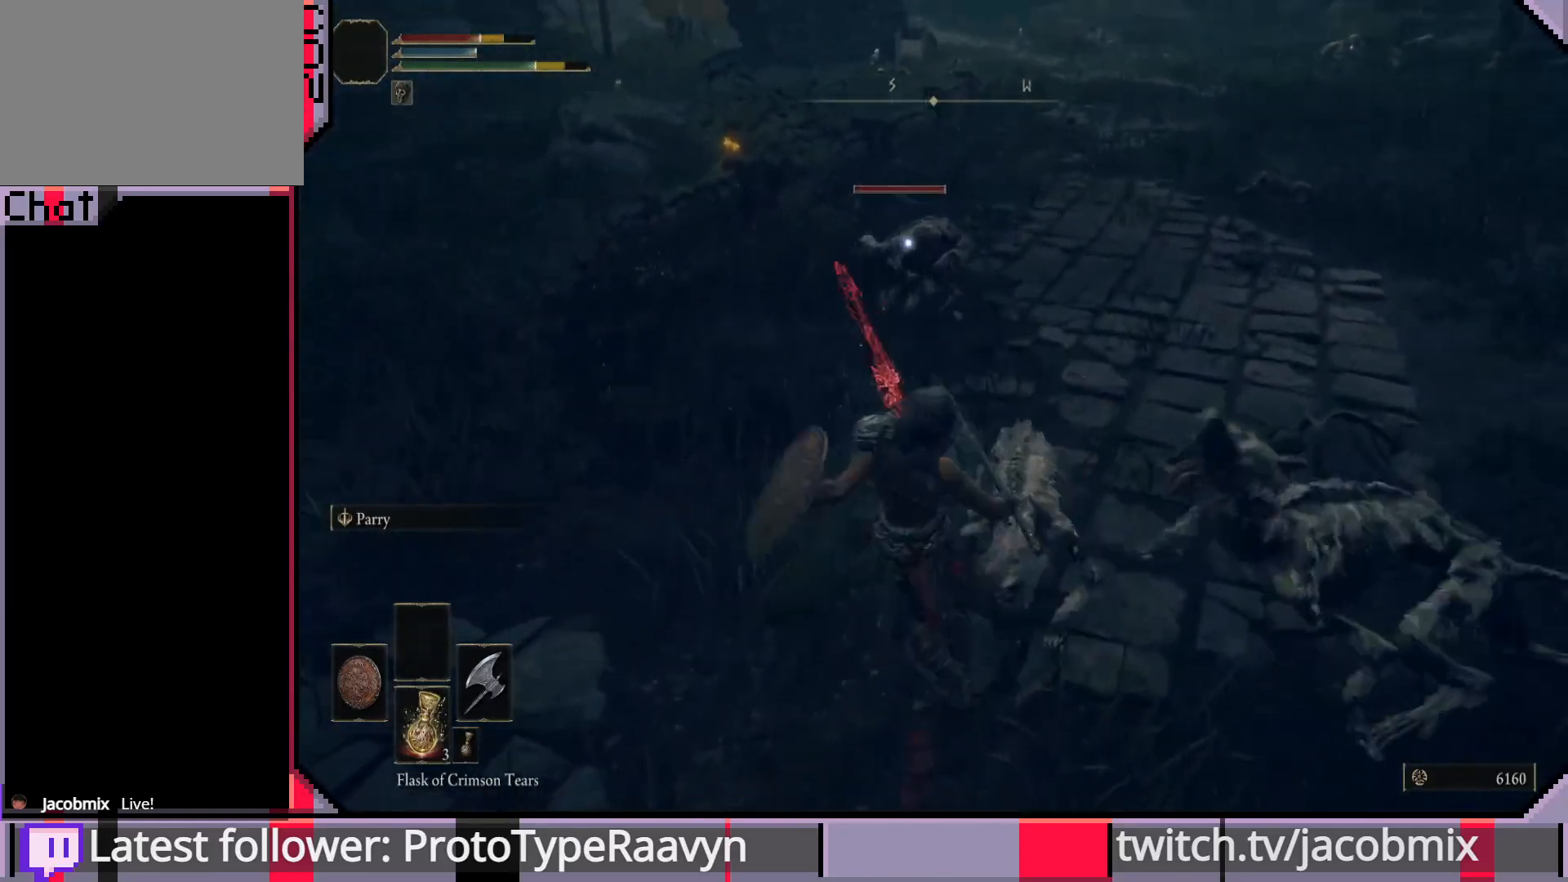
{"buttons": ["CIRCLE"], "left_stick": "down", "right_stick": "center", "events": [[17, "CIRCLE", "up"], [317, "CIRCLE", "down"], [317, "left_stick", "down"], [383, "CIRCLE", "up"], [450, "CIRCLE", "down"]]}
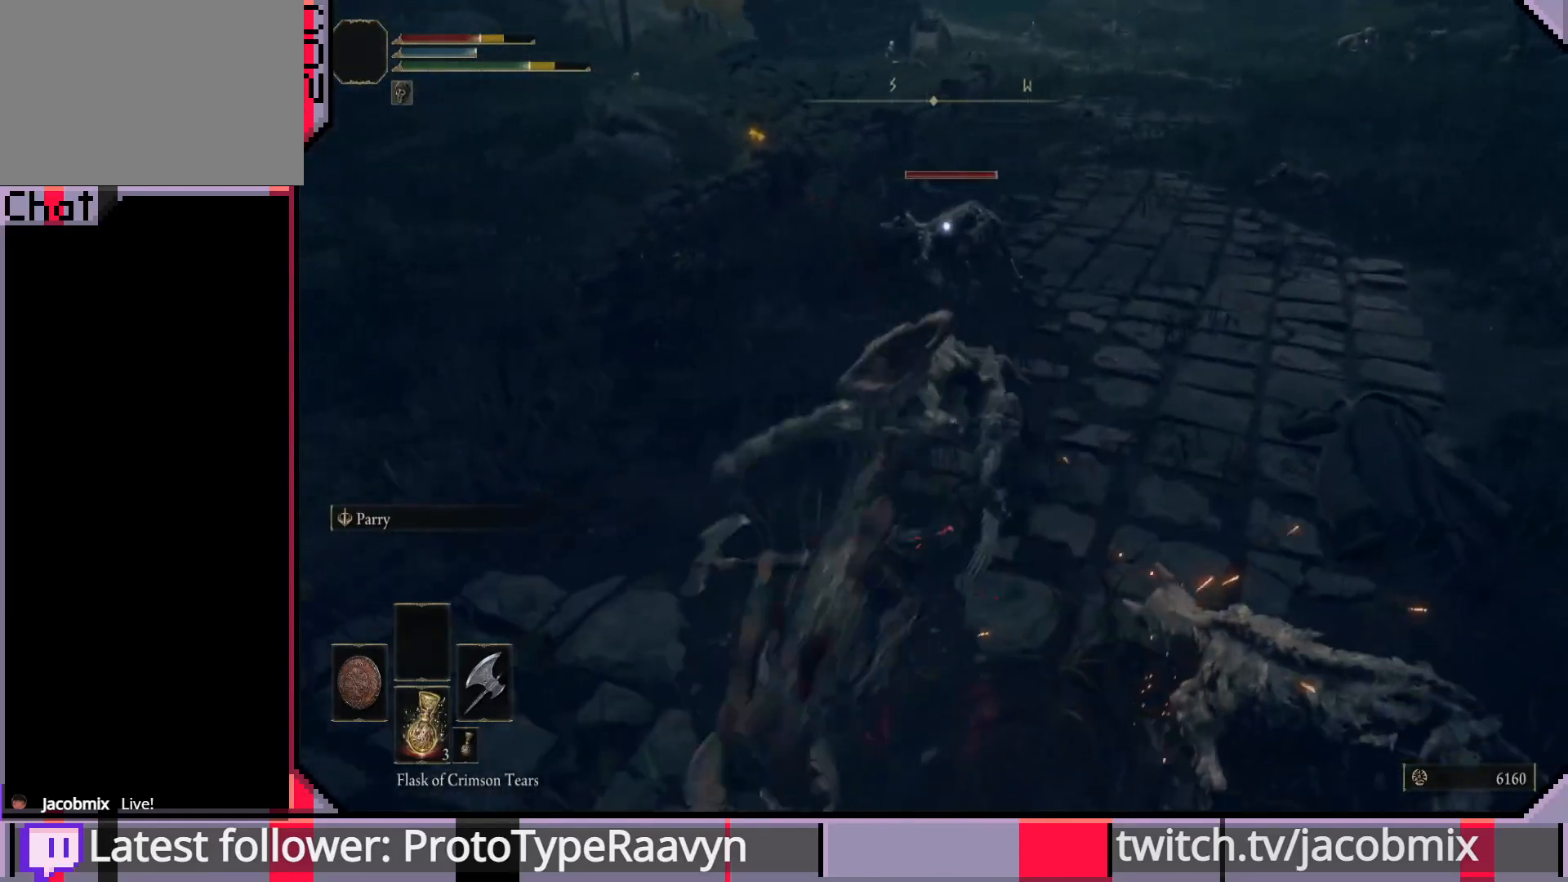
{"buttons": ["CIRCLE"], "left_stick": "down", "right_stick": "center", "events": [[33, "CIRCLE", "up"], [300, "CIRCLE", "down"], [400, "CIRCLE", "up"], [450, "CIRCLE", "down"]]}
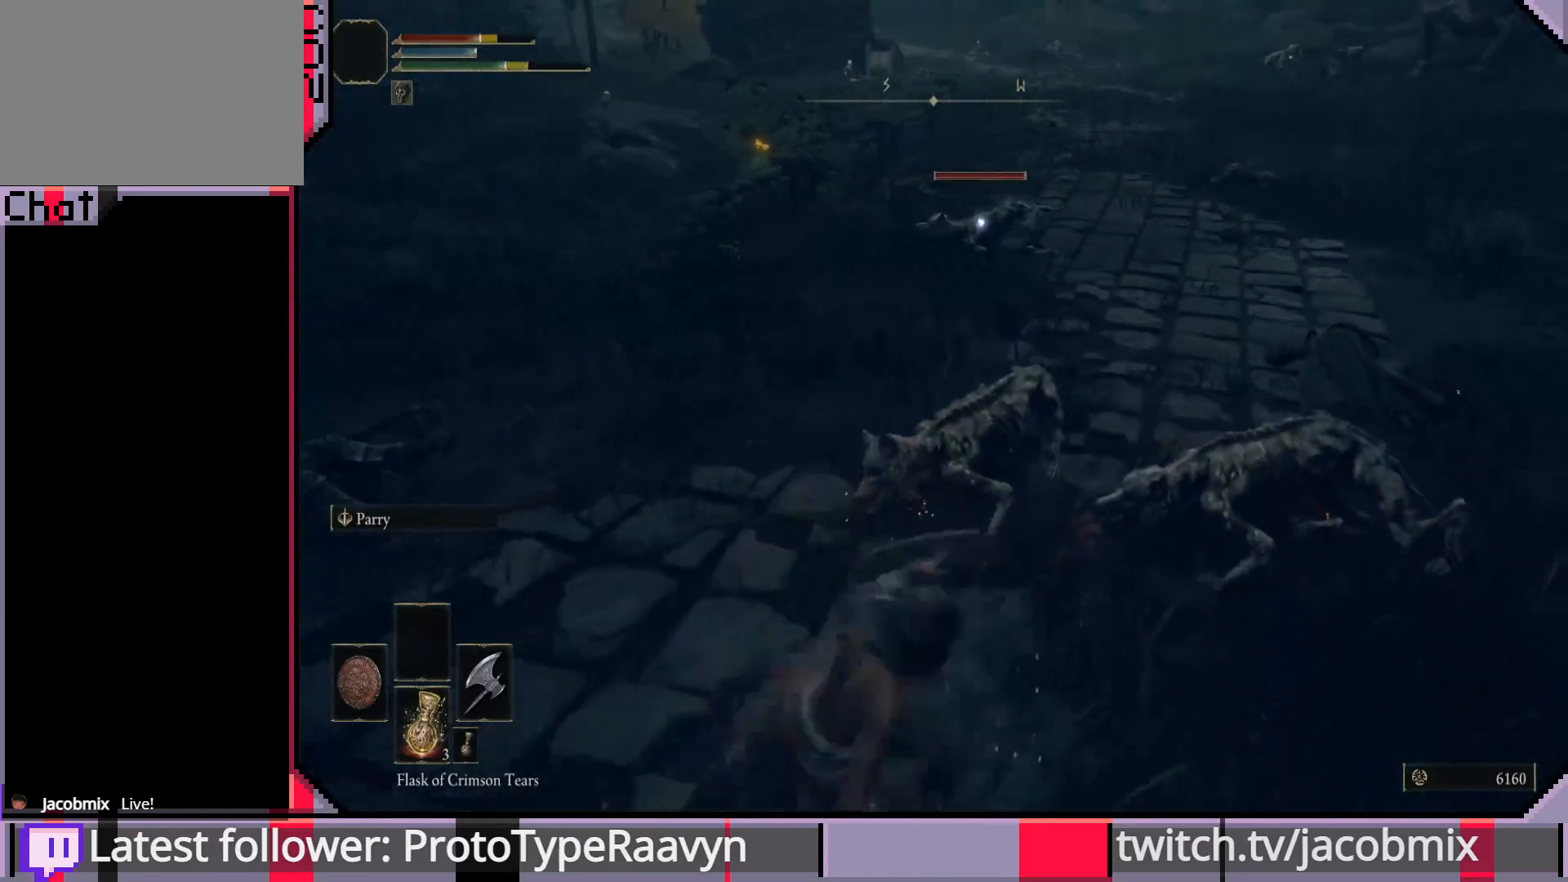
{"buttons": ["R3"], "left_stick": "down", "right_stick": "center", "events": [[50, "CIRCLE", "up"], [450, "R3", "down"]]}
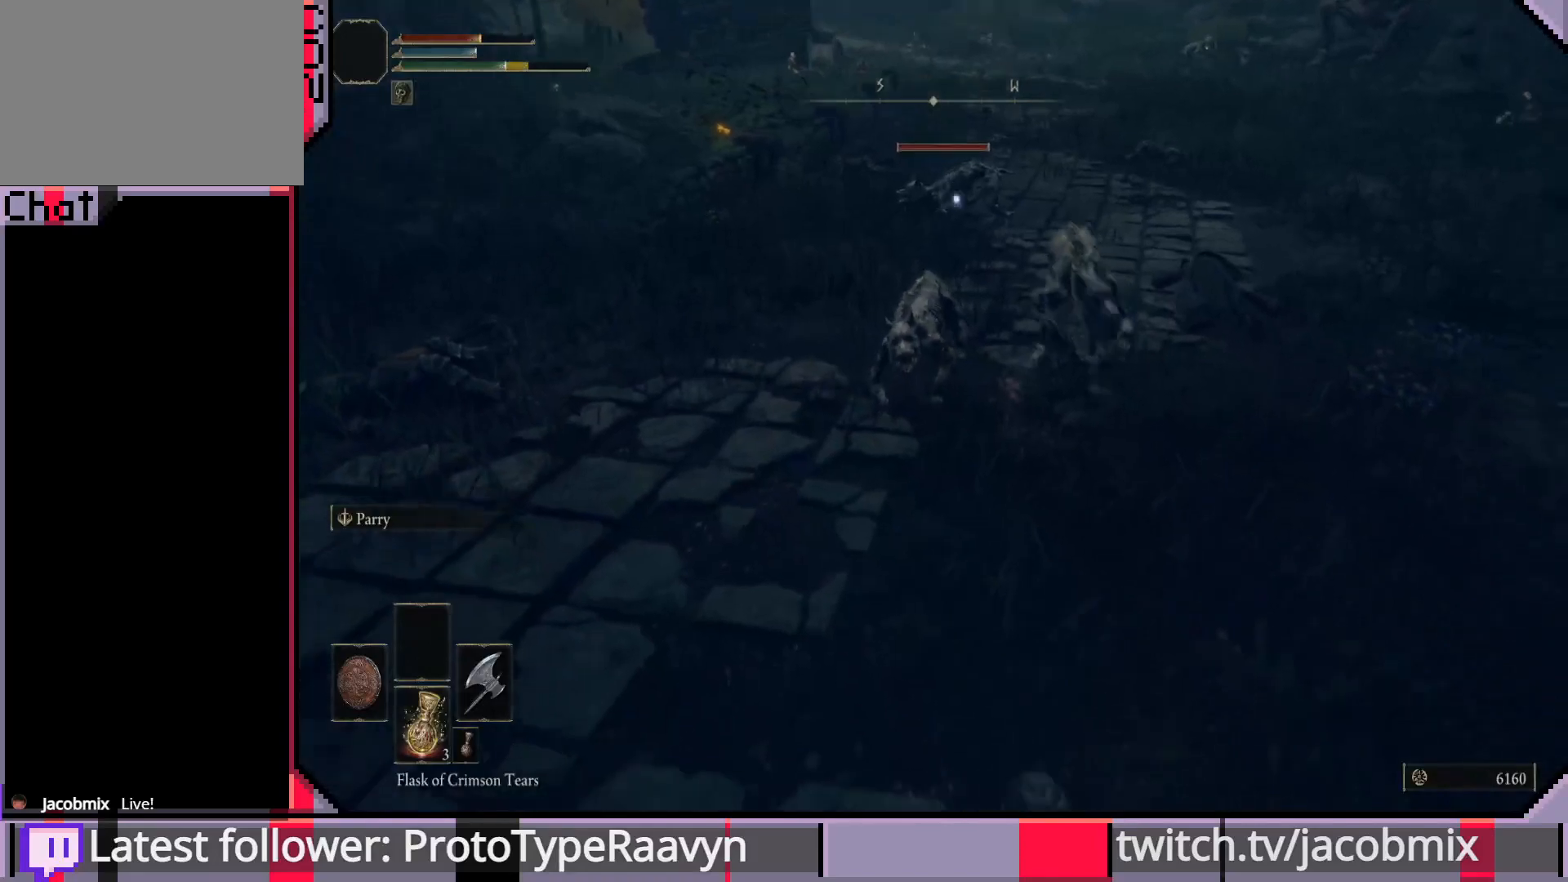
{"buttons": ["R3"], "left_stick": "down", "right_stick": "center", "events": [[67, "R3", "up"], [433, "R3", "down"]]}
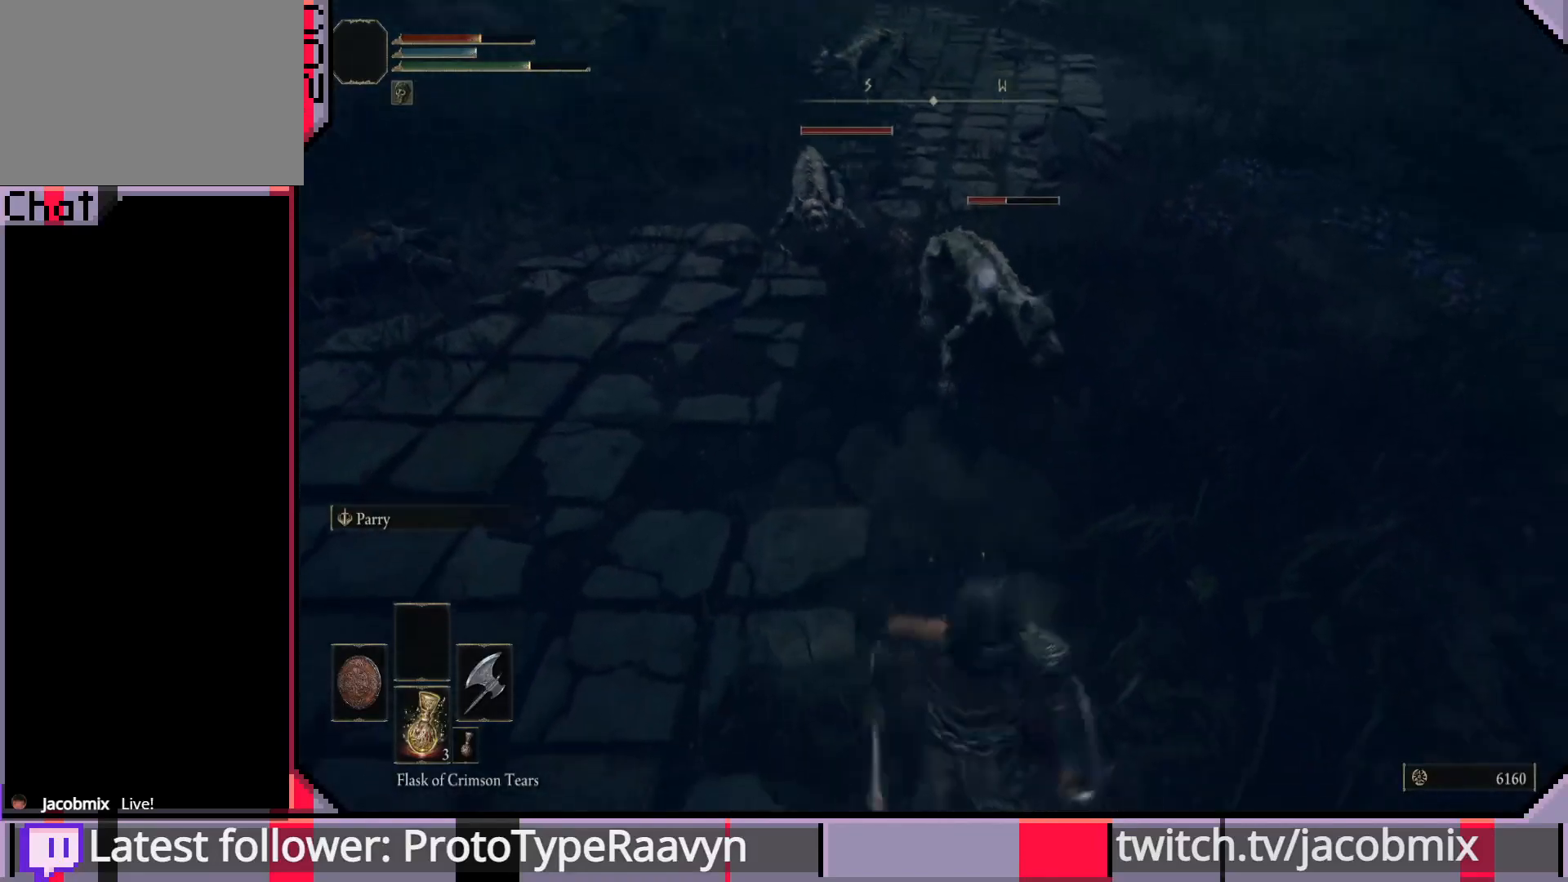
{"buttons": [], "left_stick": "down", "right_stick": "center", "events": [[50, "R3", "up"]]}
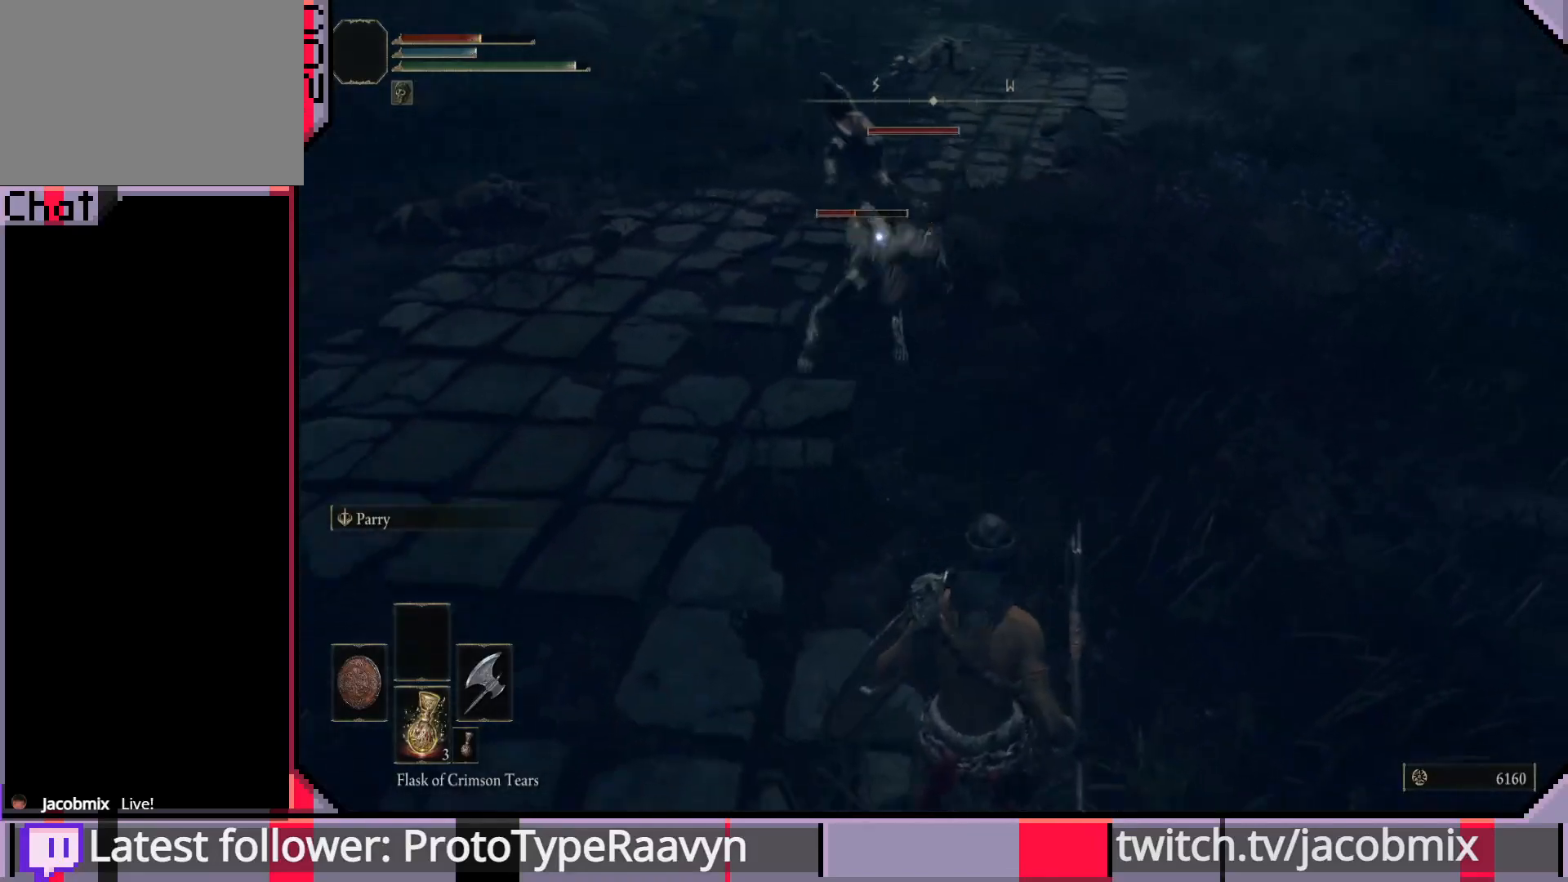
{"buttons": [], "left_stick": "down", "right_stick": "center", "events": []}
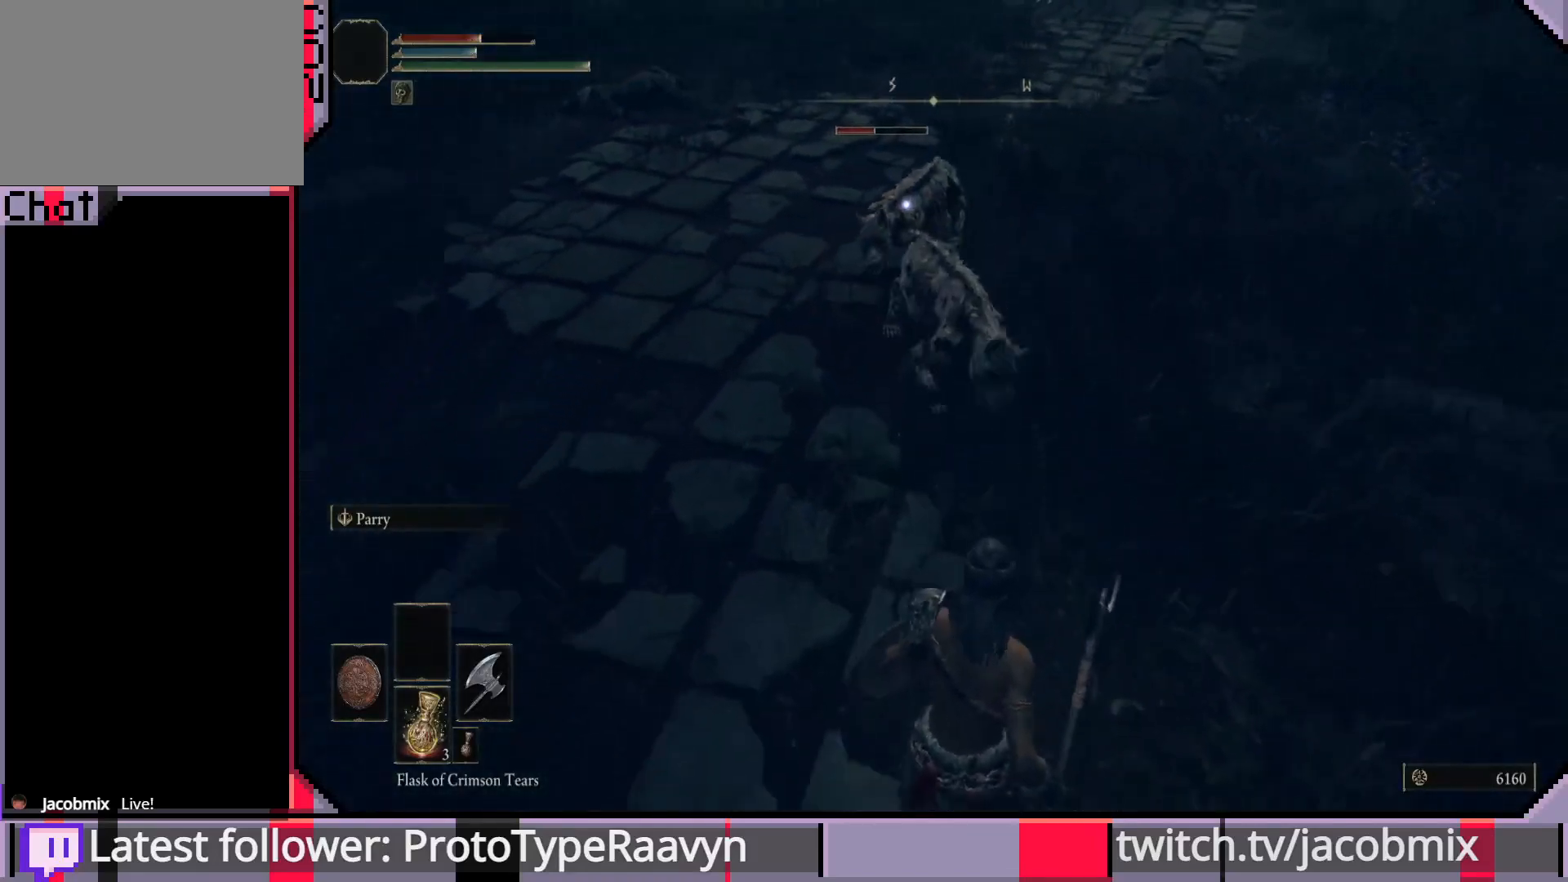
{"buttons": [], "left_stick": "down", "right_stick": "center", "events": [[350, "R3", "down"], [467, "R3", "up"]]}
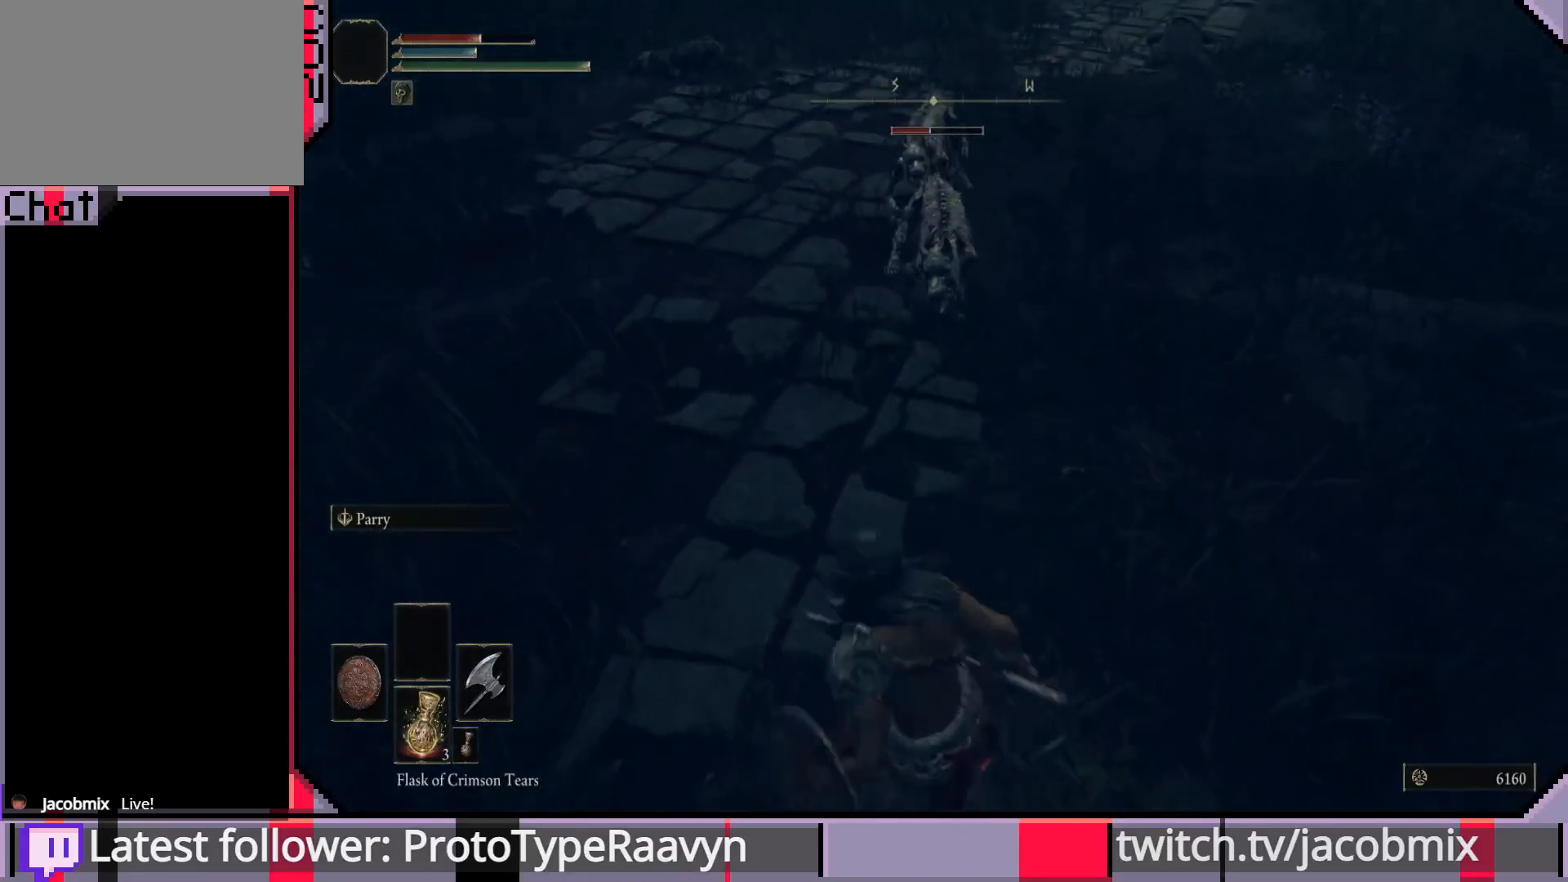
{"buttons": [], "left_stick": "down", "right_stick": "center", "events": [[100, "R3", "down"], [217, "R3", "up"]]}
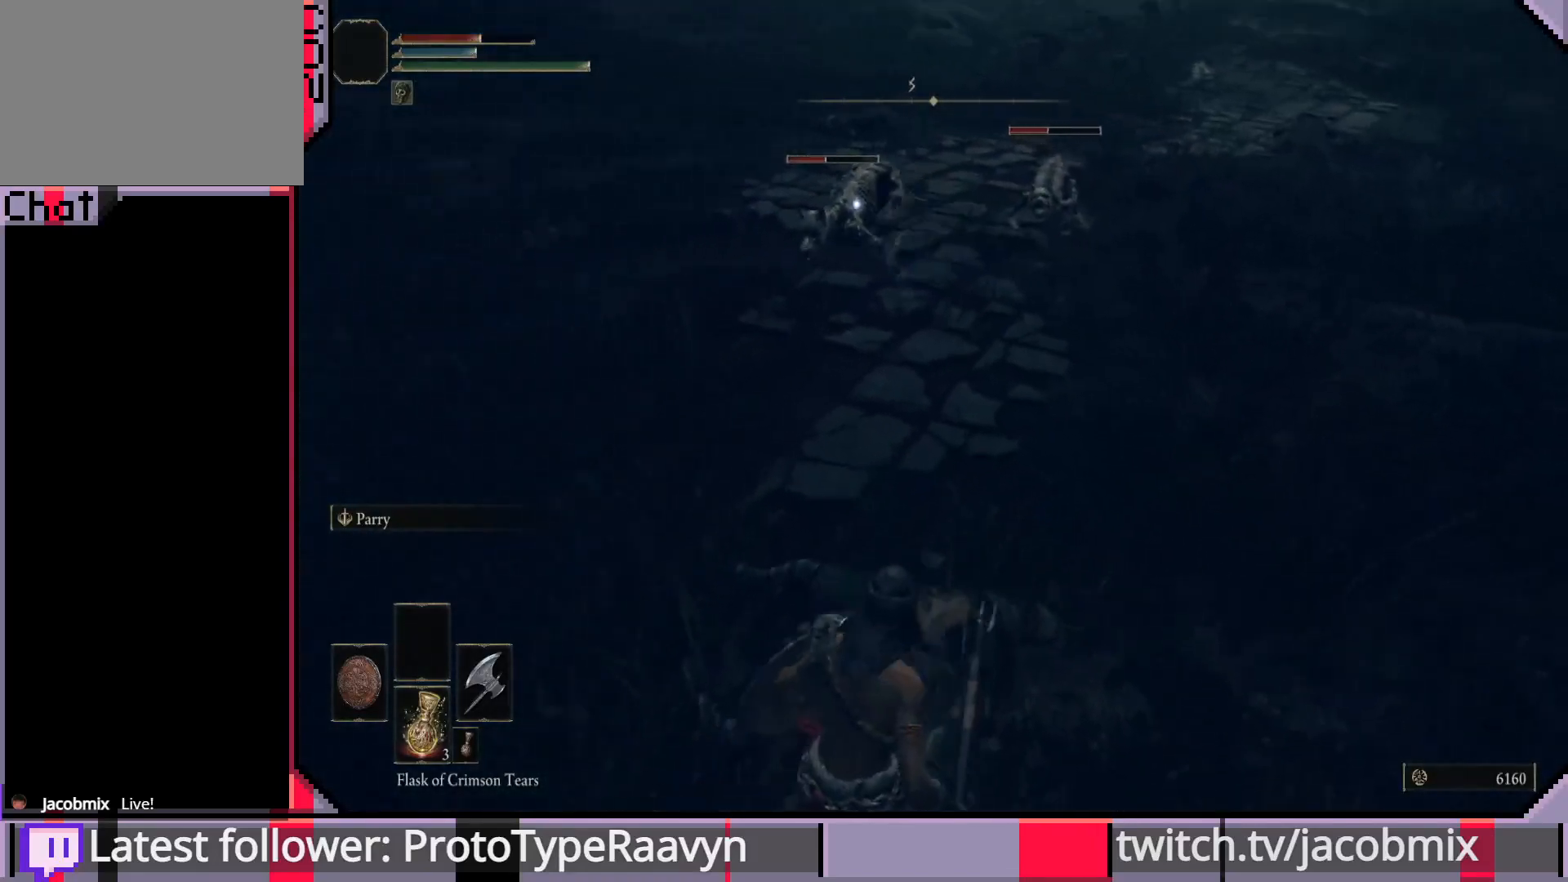
{"buttons": [], "left_stick": "down", "right_stick": "center", "events": []}
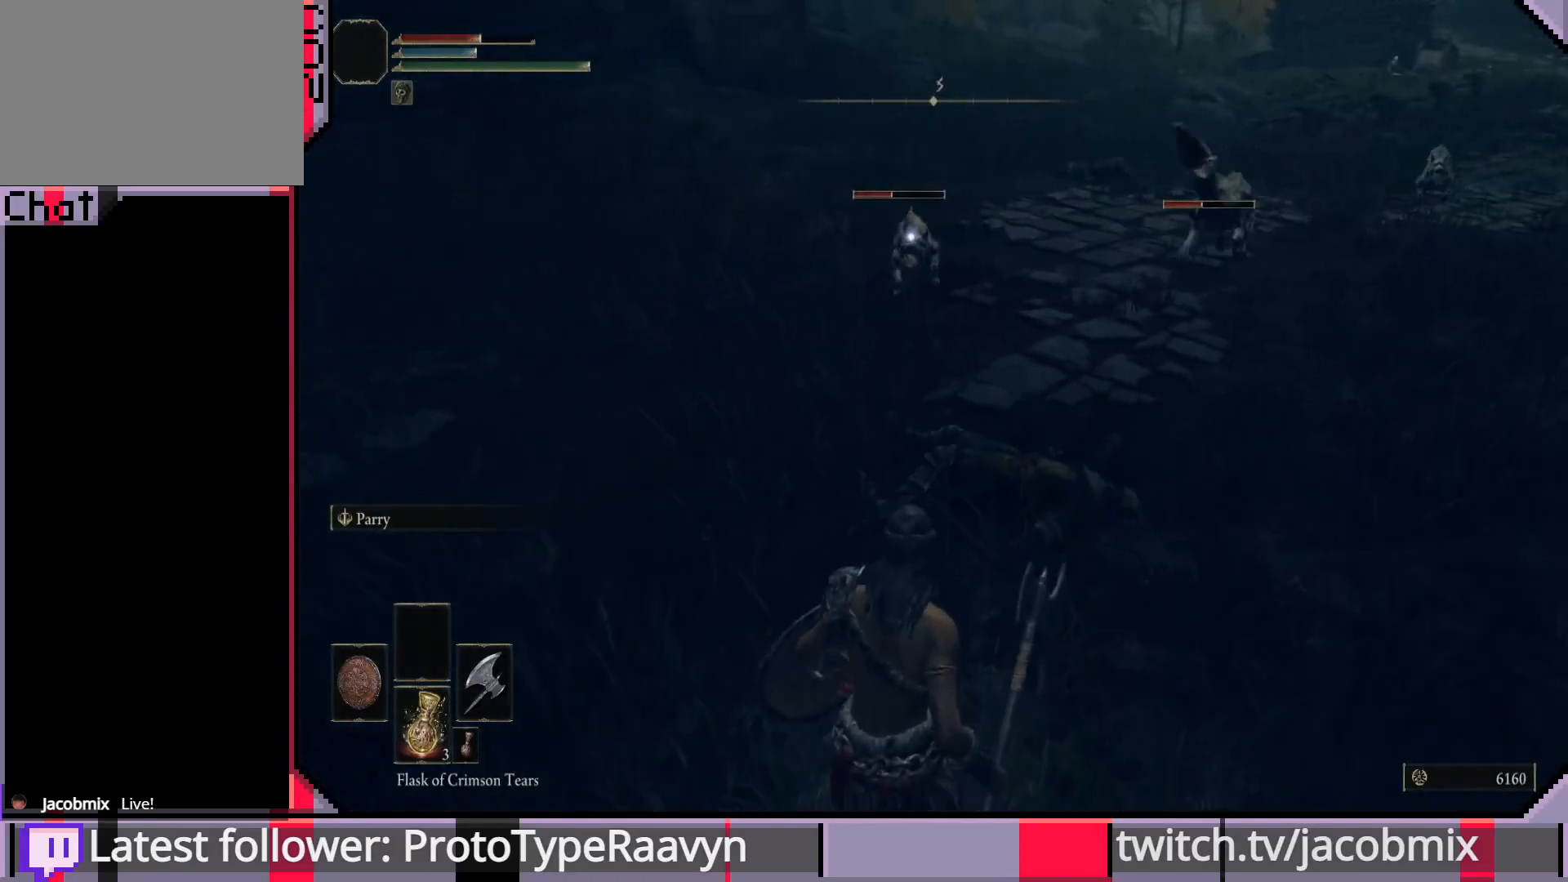
{"buttons": [], "left_stick": "down", "right_stick": "center", "events": []}
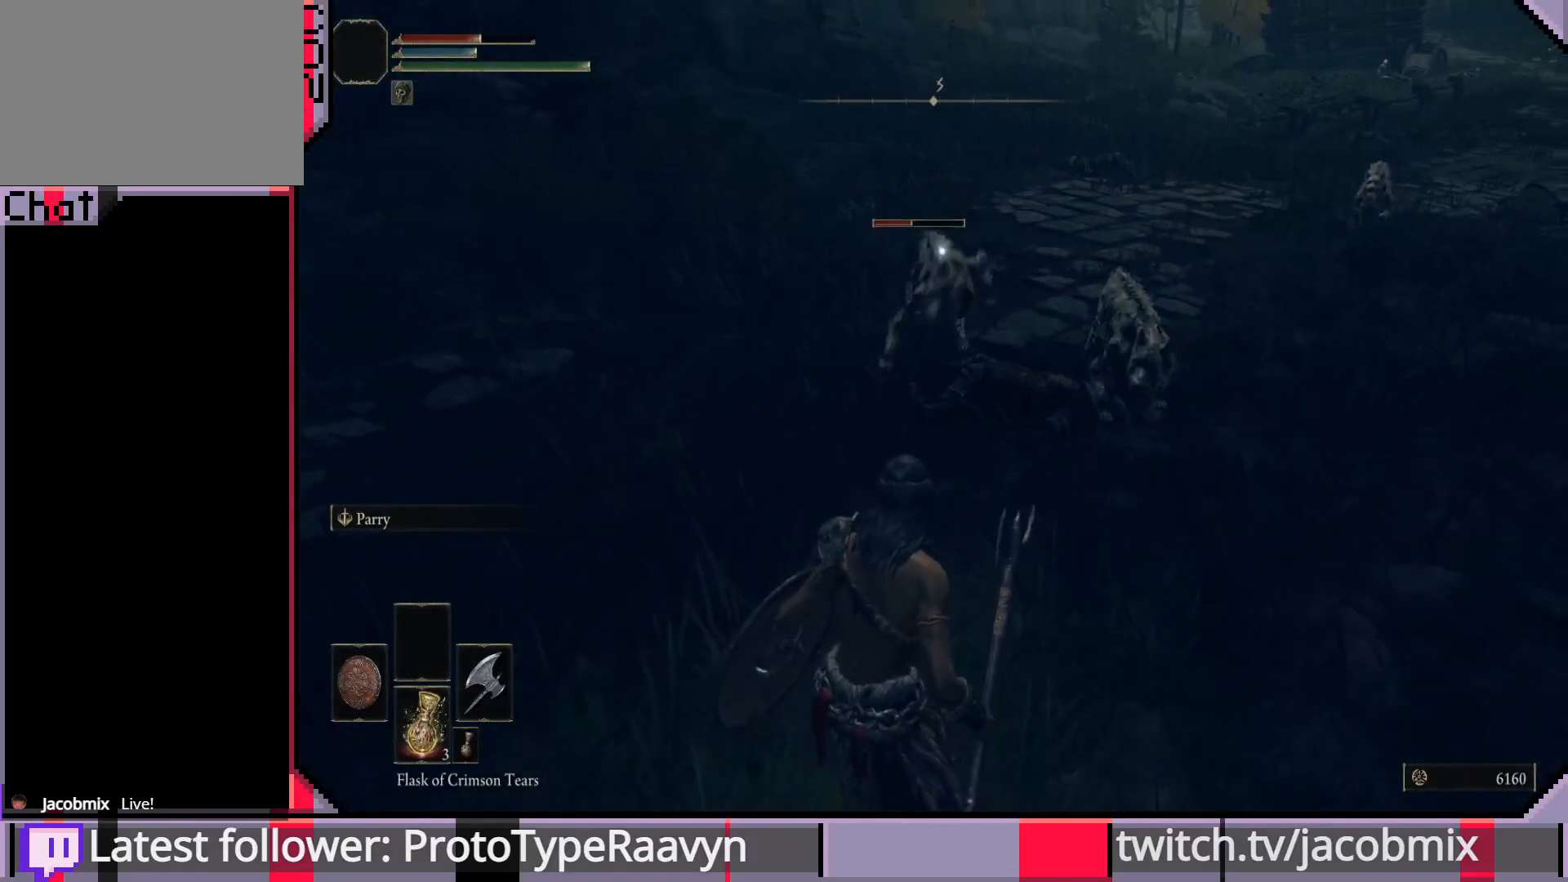
{"buttons": [], "left_stick": "down-left", "right_stick": "center", "events": [[250, "left_stick", "down-left"]]}
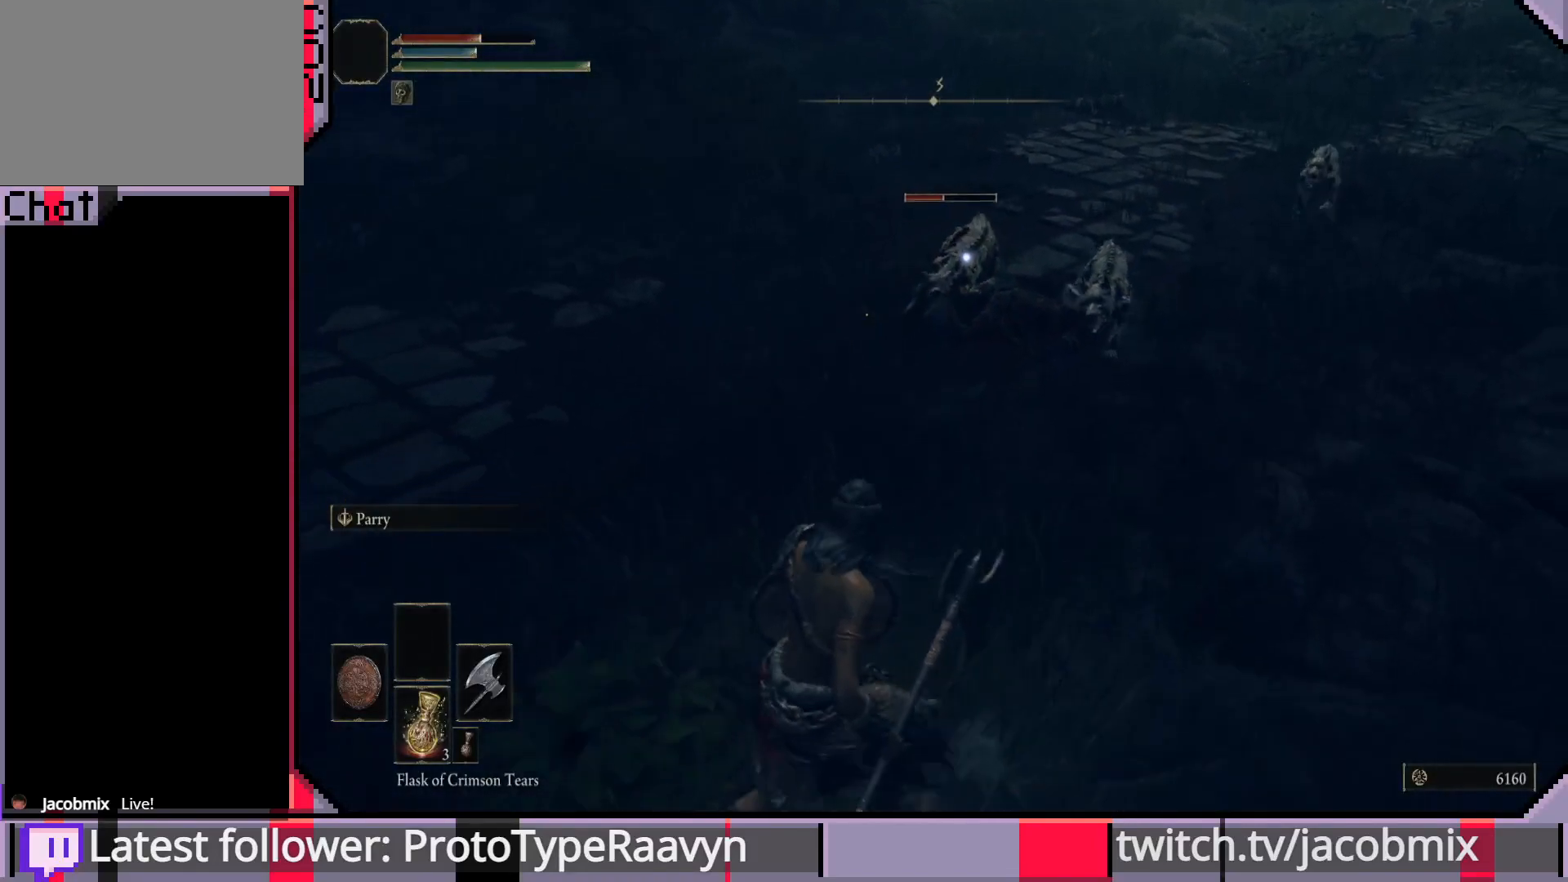
{"buttons": [], "left_stick": "down-left", "right_stick": "center", "events": []}
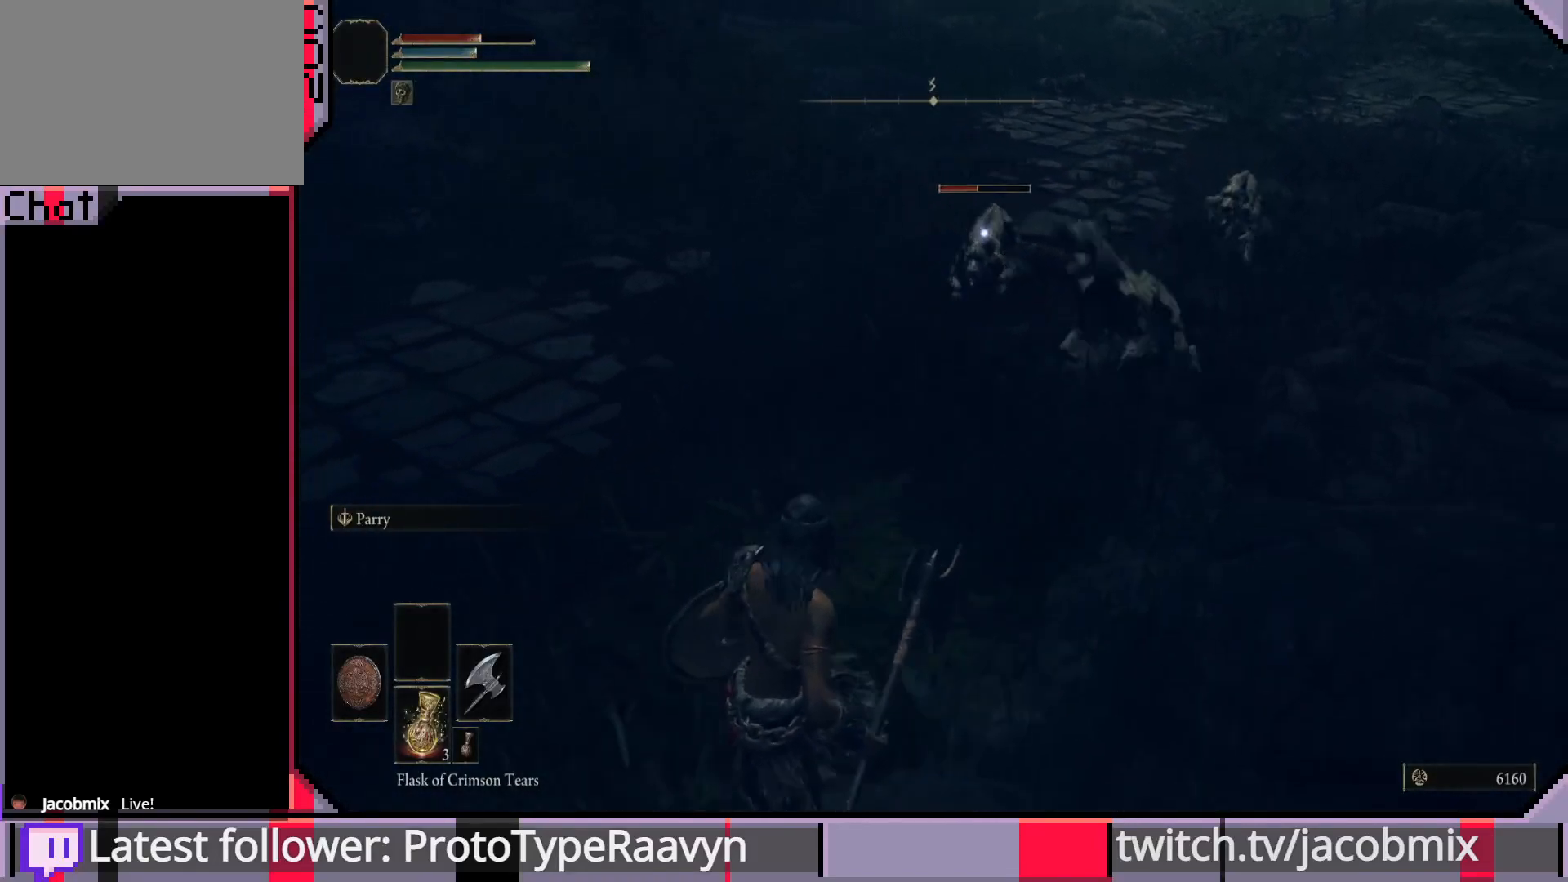
{"buttons": [], "left_stick": "down-left", "right_stick": "center", "events": []}